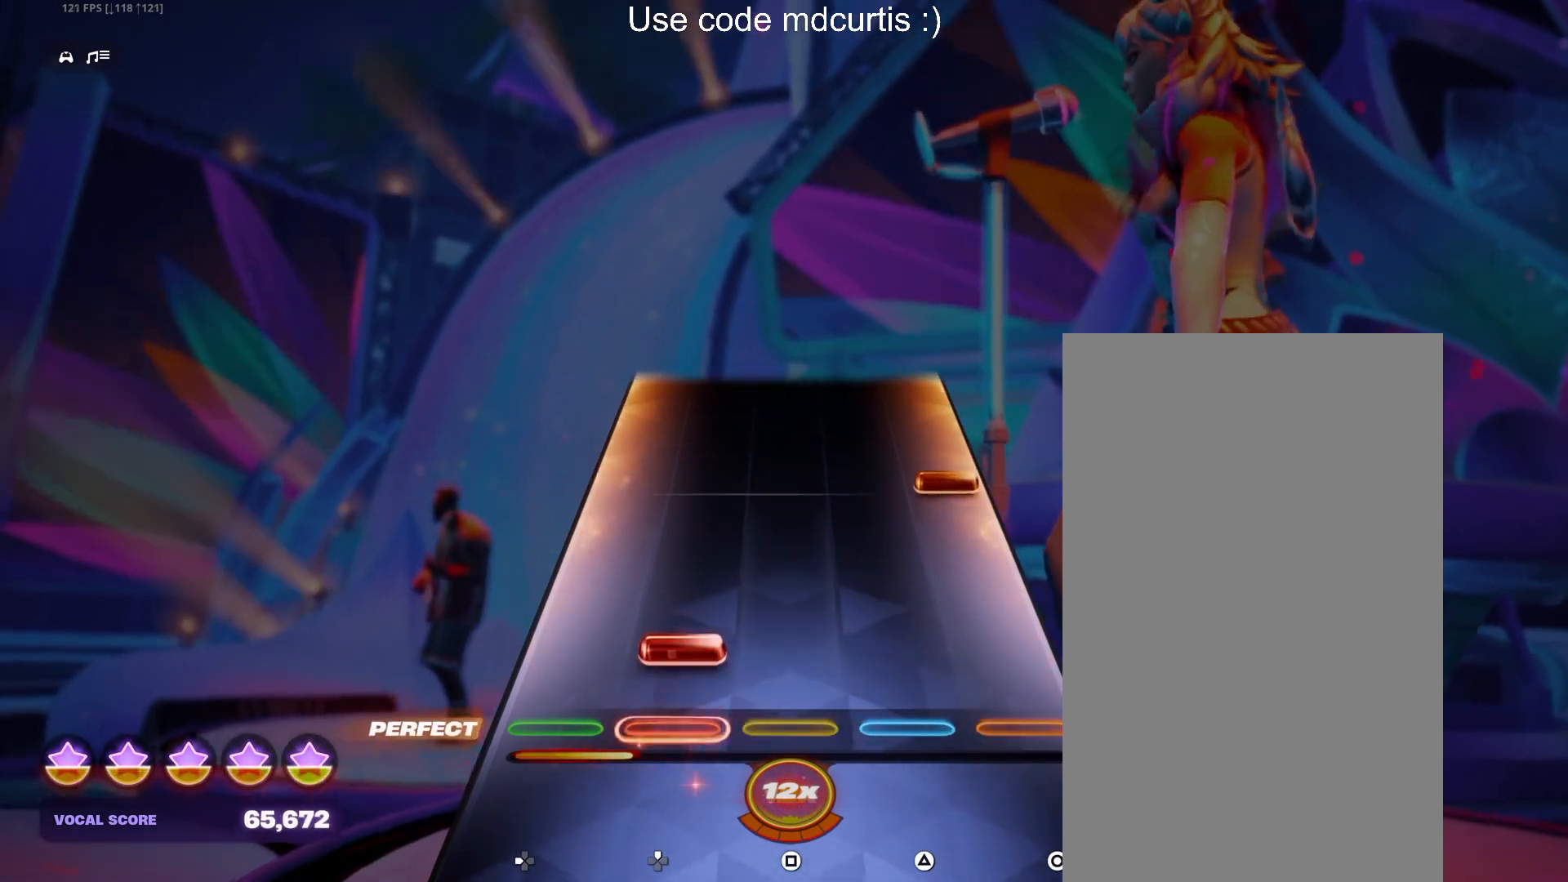
Gameplay with a controller (PlayStation layout); each line is a JSON object with the inputs held at the frame after it. "events" lists button and stick changes between this image and that frame as [ms after this image, input, new state], when the widget could be followed in between. Not read: left_stick right_stick.
{"buttons": [], "events": [[83, "DPAD_UP", "down"], [167, "DPAD_UP", "up"], [283, "CIRCLE", "down"], [417, "CIRCLE", "up"]]}
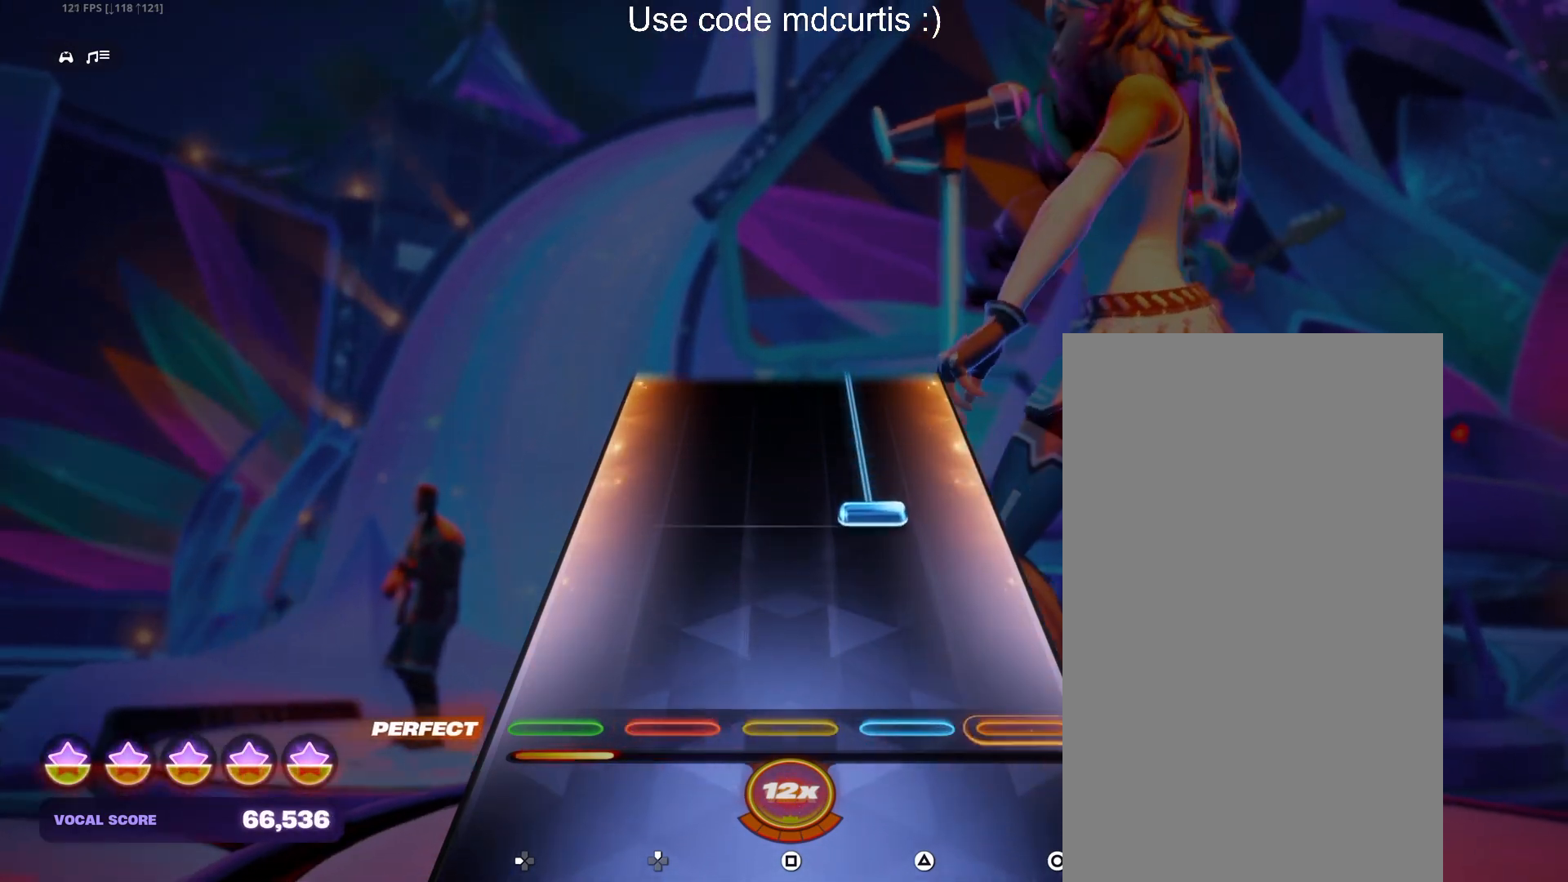
{"buttons": ["TRIANGLE"], "events": [[250, "TRIANGLE", "down"]]}
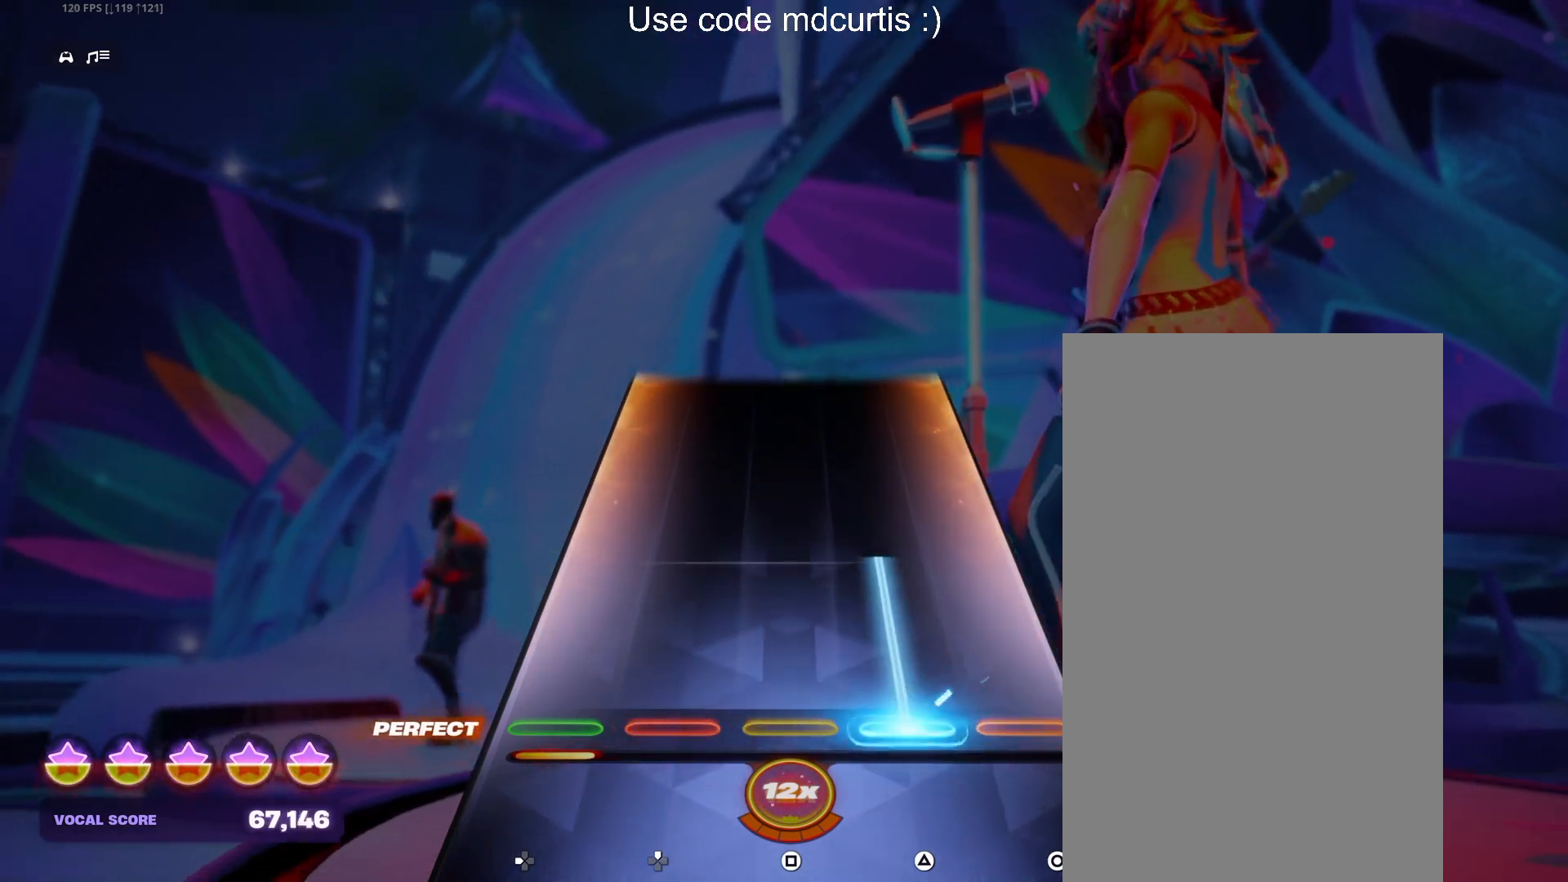
{"buttons": [], "events": [[417, "TRIANGLE", "up"]]}
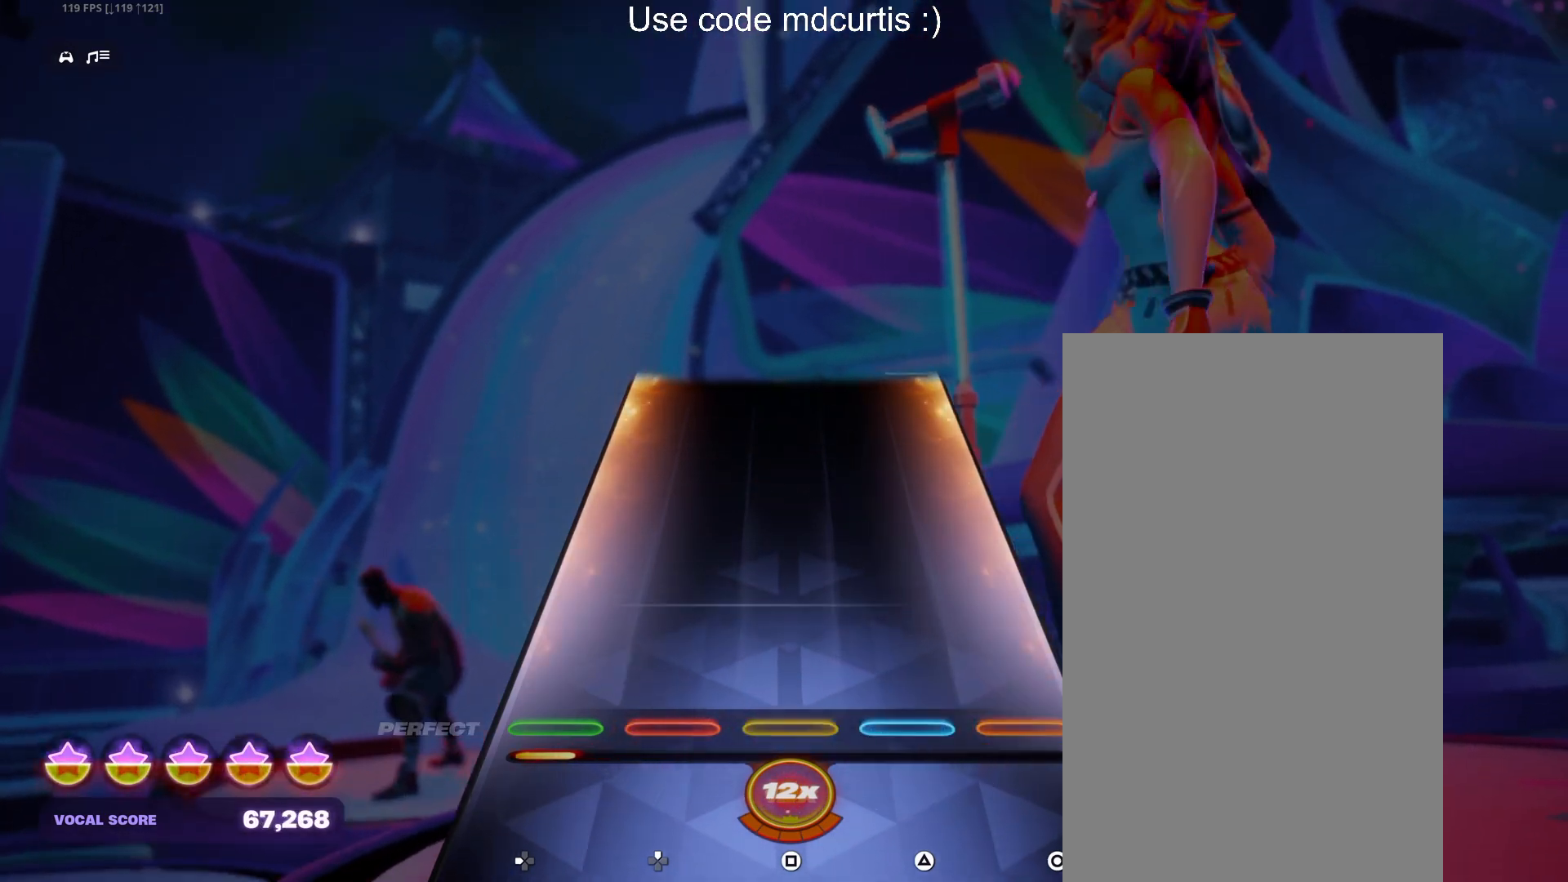
{"buttons": [], "events": []}
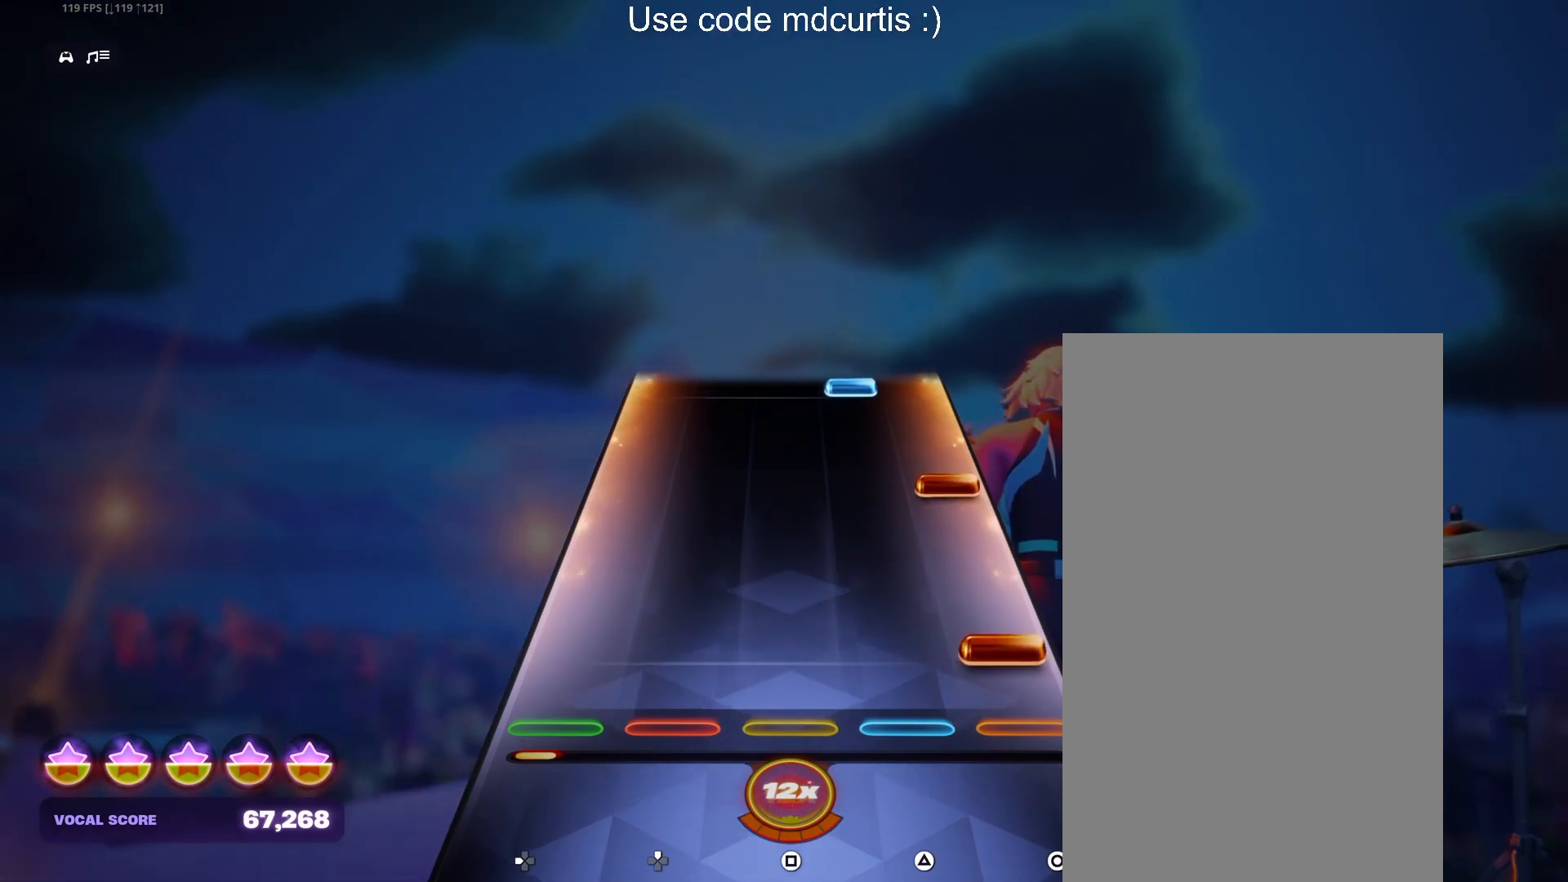
{"buttons": ["TRIANGLE"], "events": [[83, "CIRCLE", "down"], [183, "CIRCLE", "up"], [300, "CIRCLE", "down"], [400, "CIRCLE", "up"], [500, "TRIANGLE", "down"]]}
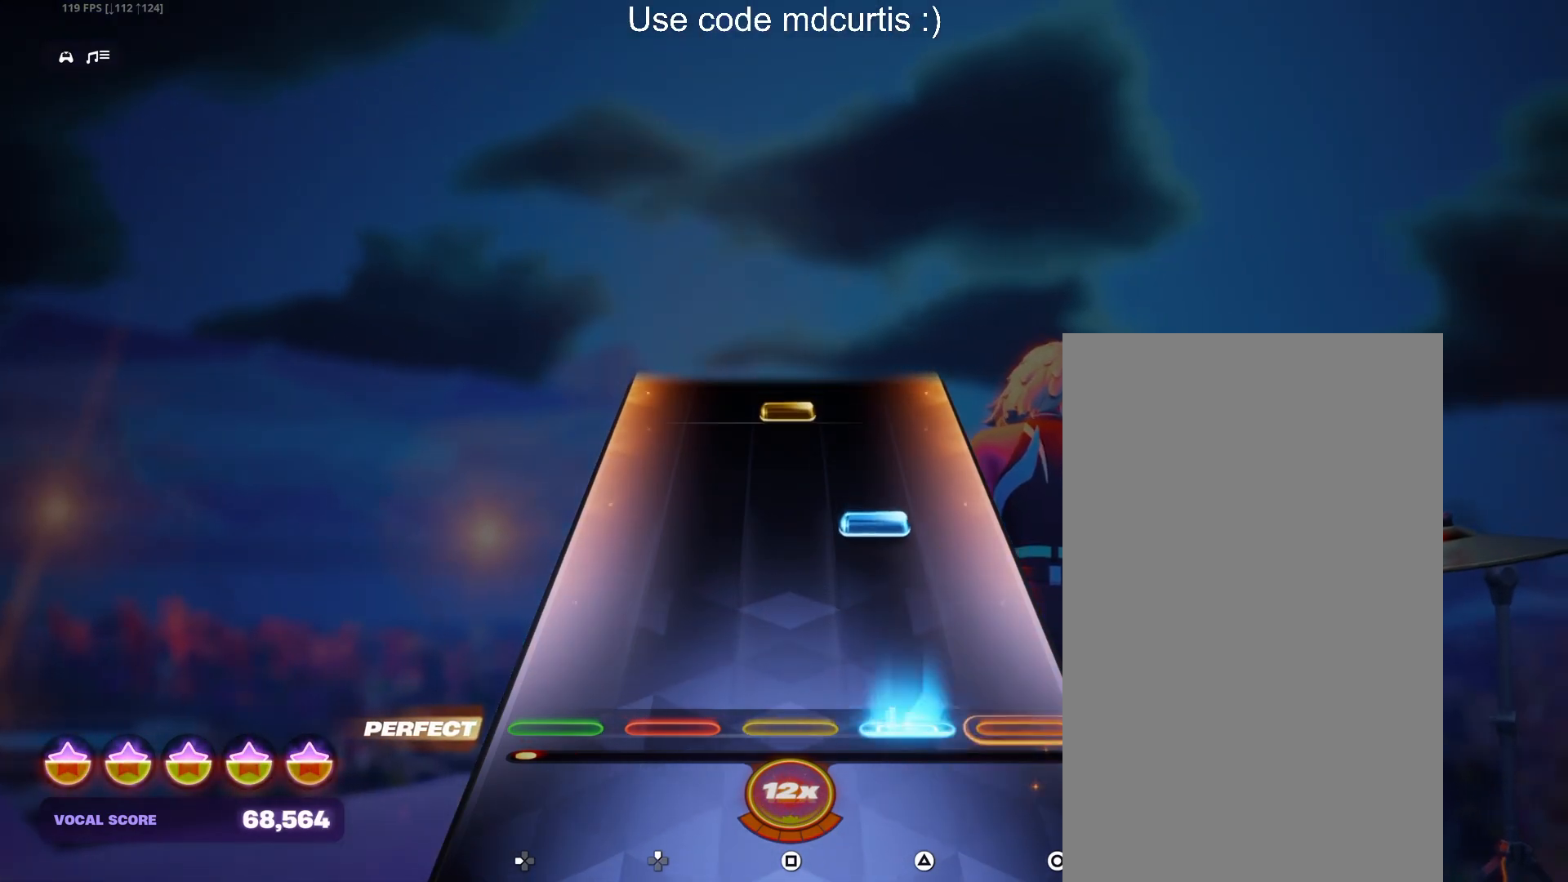
{"buttons": ["SQUARE"], "events": [[133, "TRIANGLE", "up"], [233, "TRIANGLE", "down"], [350, "TRIANGLE", "up"], [433, "SQUARE", "down"]]}
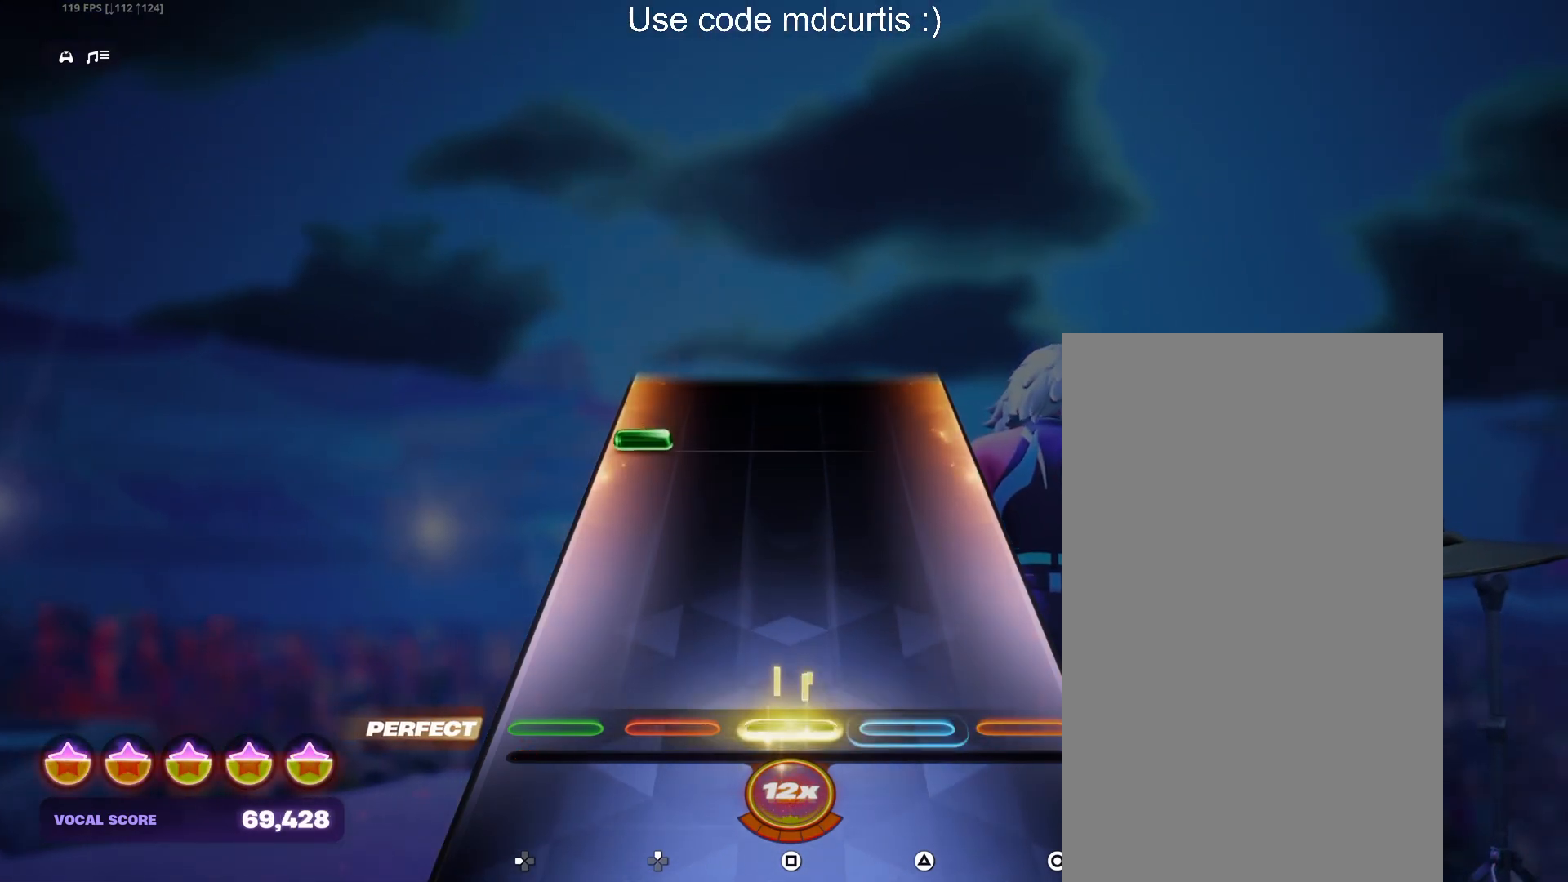
{"buttons": [], "events": [[250, "SQUARE", "up"], [400, "DPAD_LEFT", "down"], [500, "DPAD_LEFT", "up"]]}
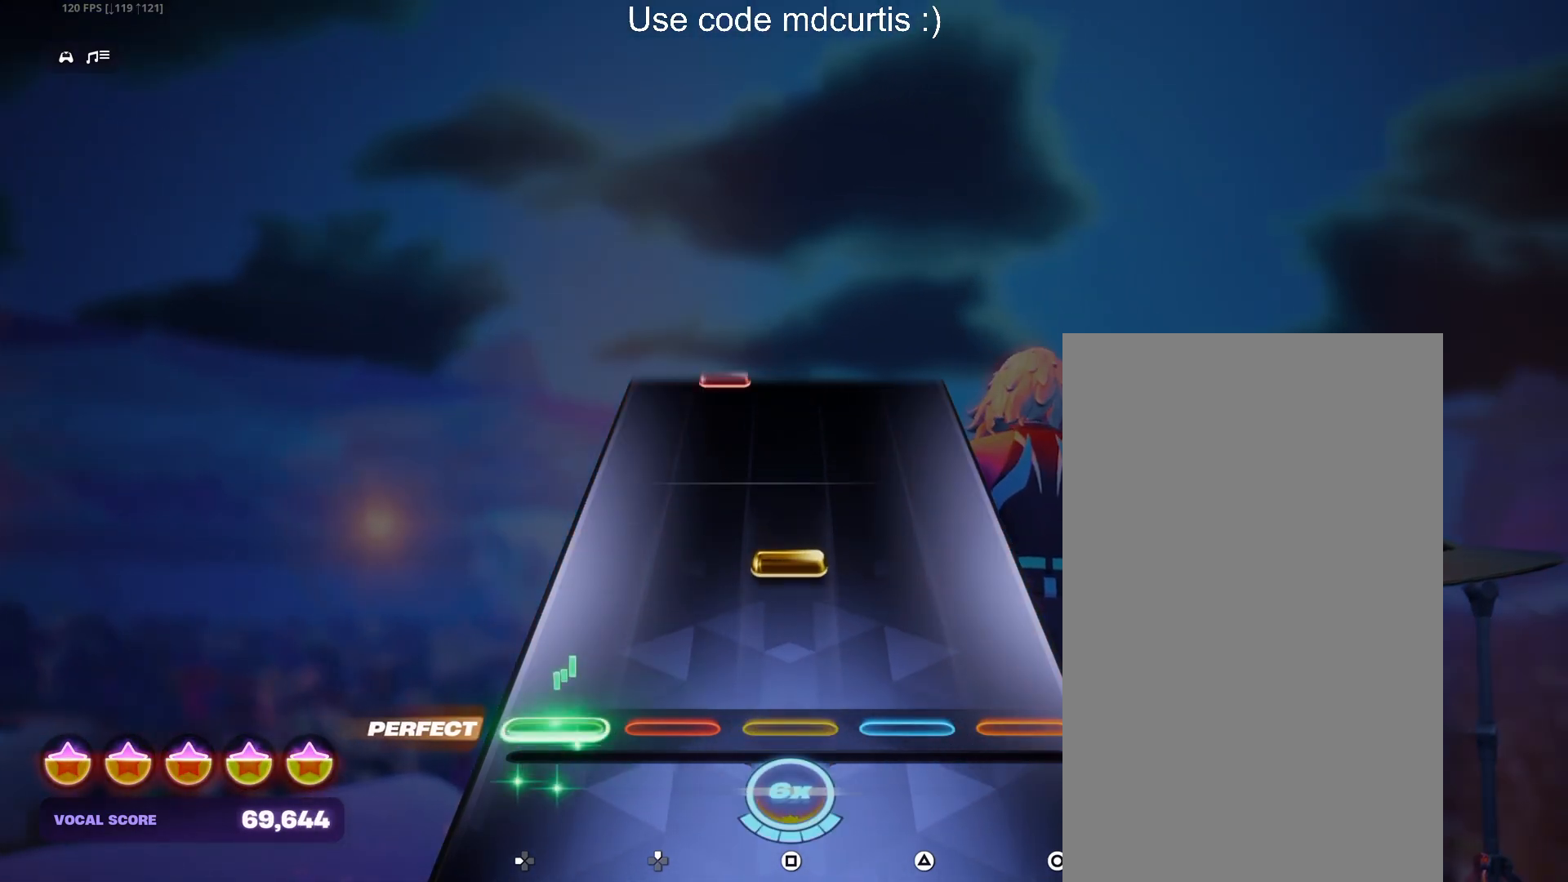
{"buttons": [], "events": [[167, "SQUARE", "down"], [283, "SQUARE", "up"]]}
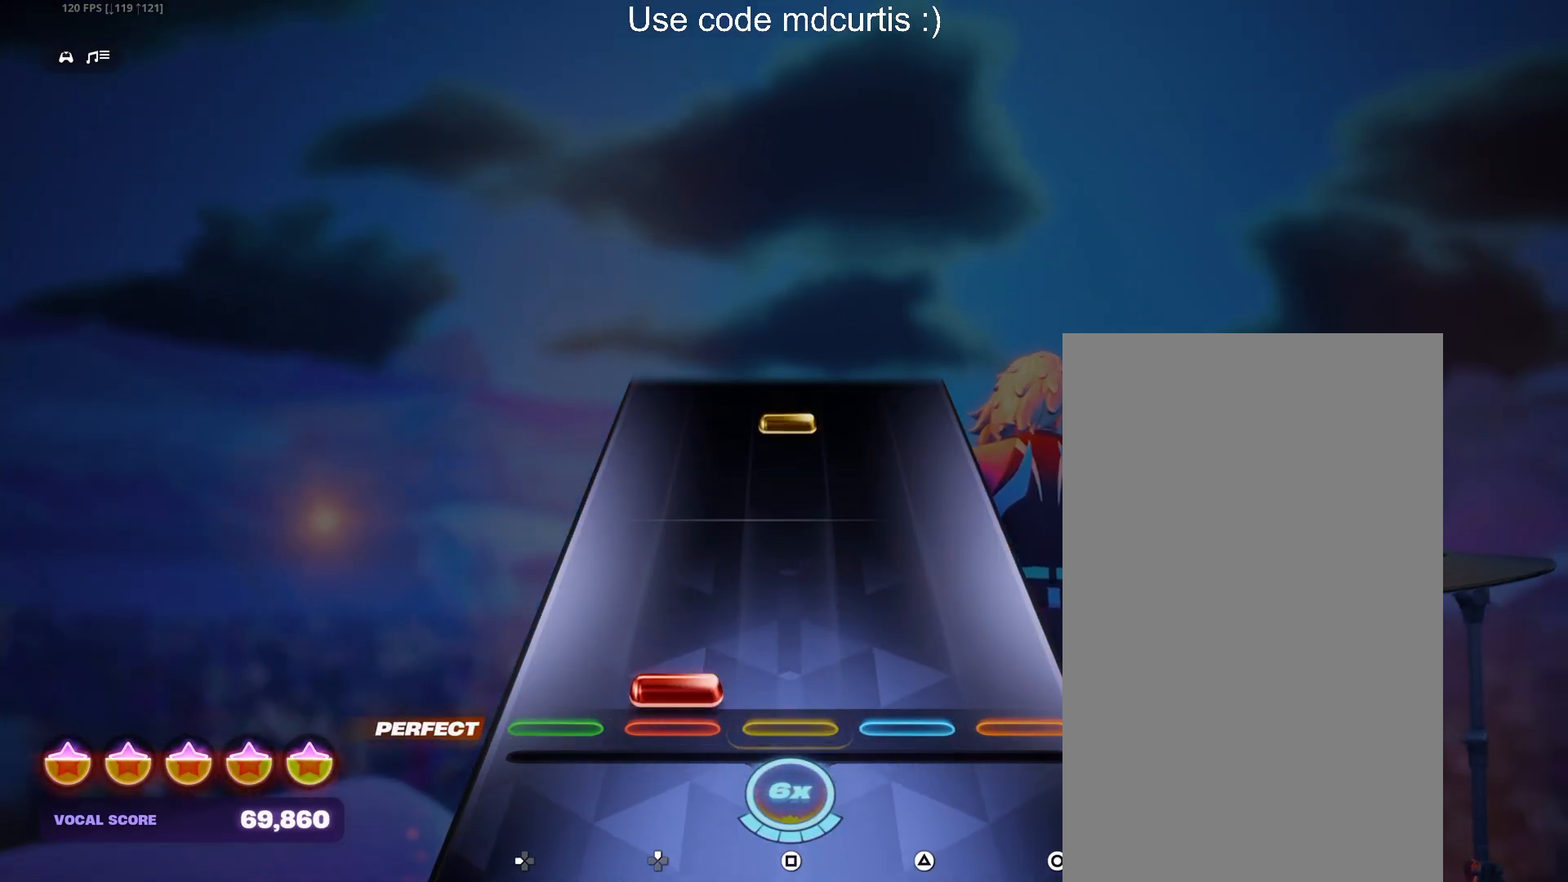
{"buttons": ["SQUARE"], "events": [[50, "DPAD_UP", "down"], [150, "DPAD_UP", "up"], [417, "SQUARE", "down"]]}
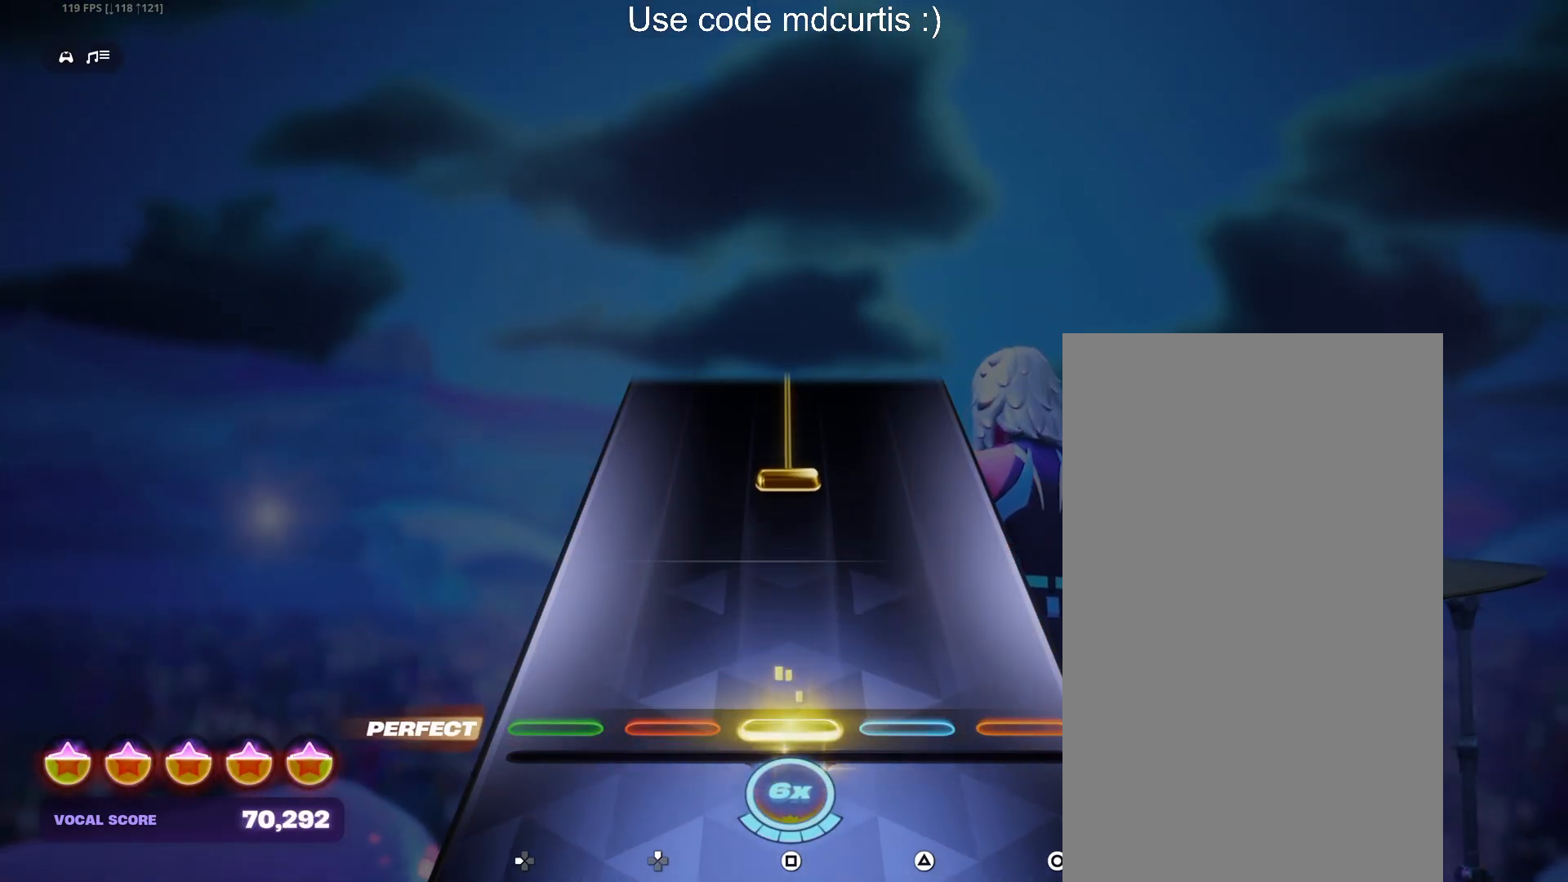
{"buttons": ["SQUARE"], "events": [[67, "SQUARE", "up"], [317, "SQUARE", "down"]]}
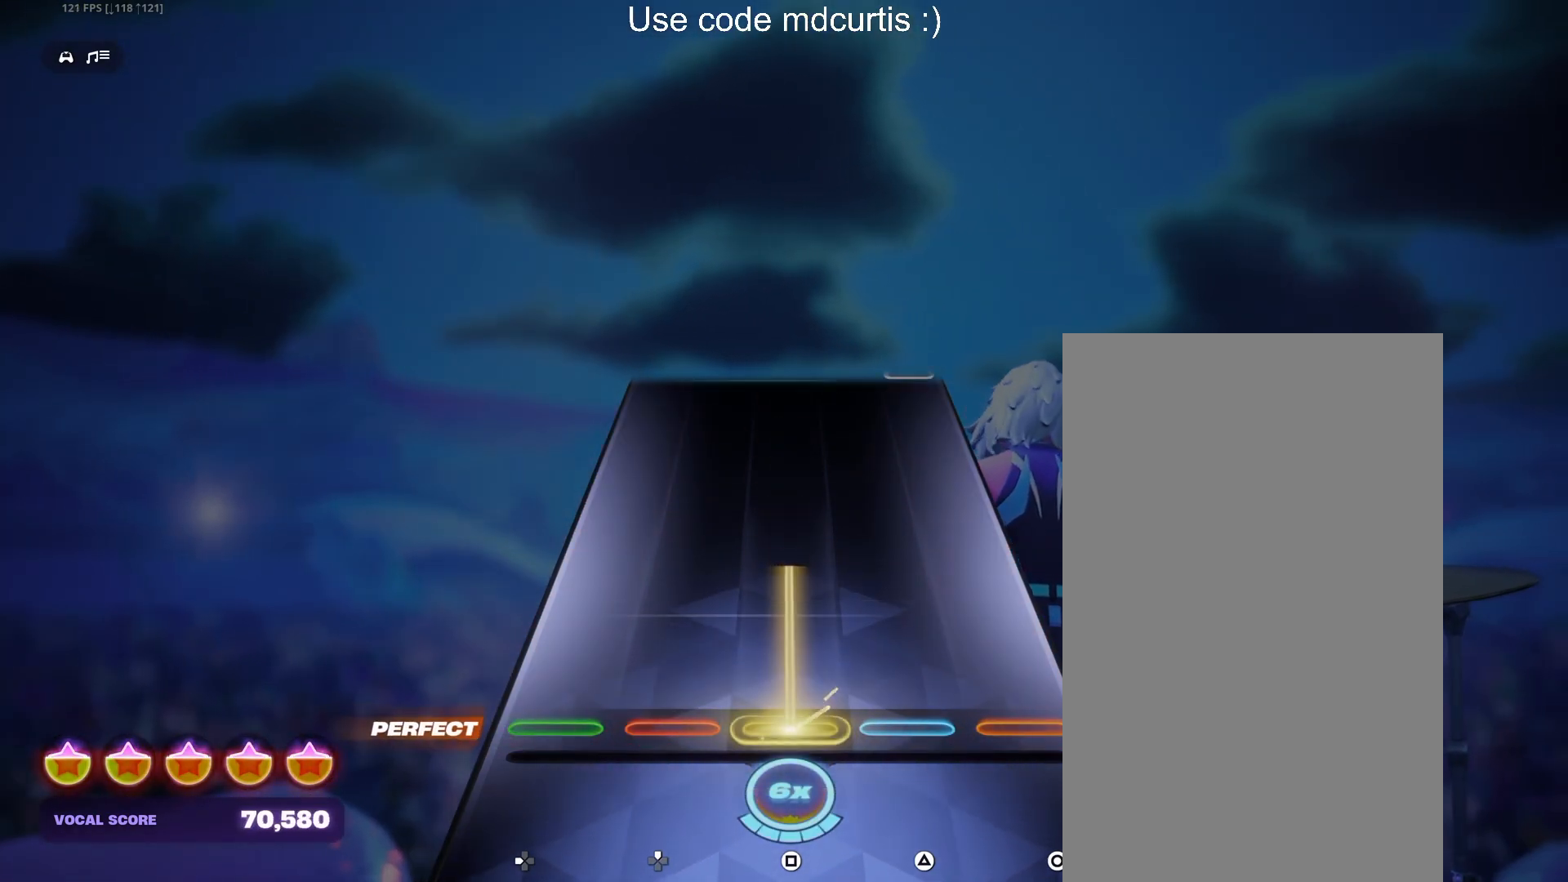
{"buttons": [], "events": [[350, "SQUARE", "up"]]}
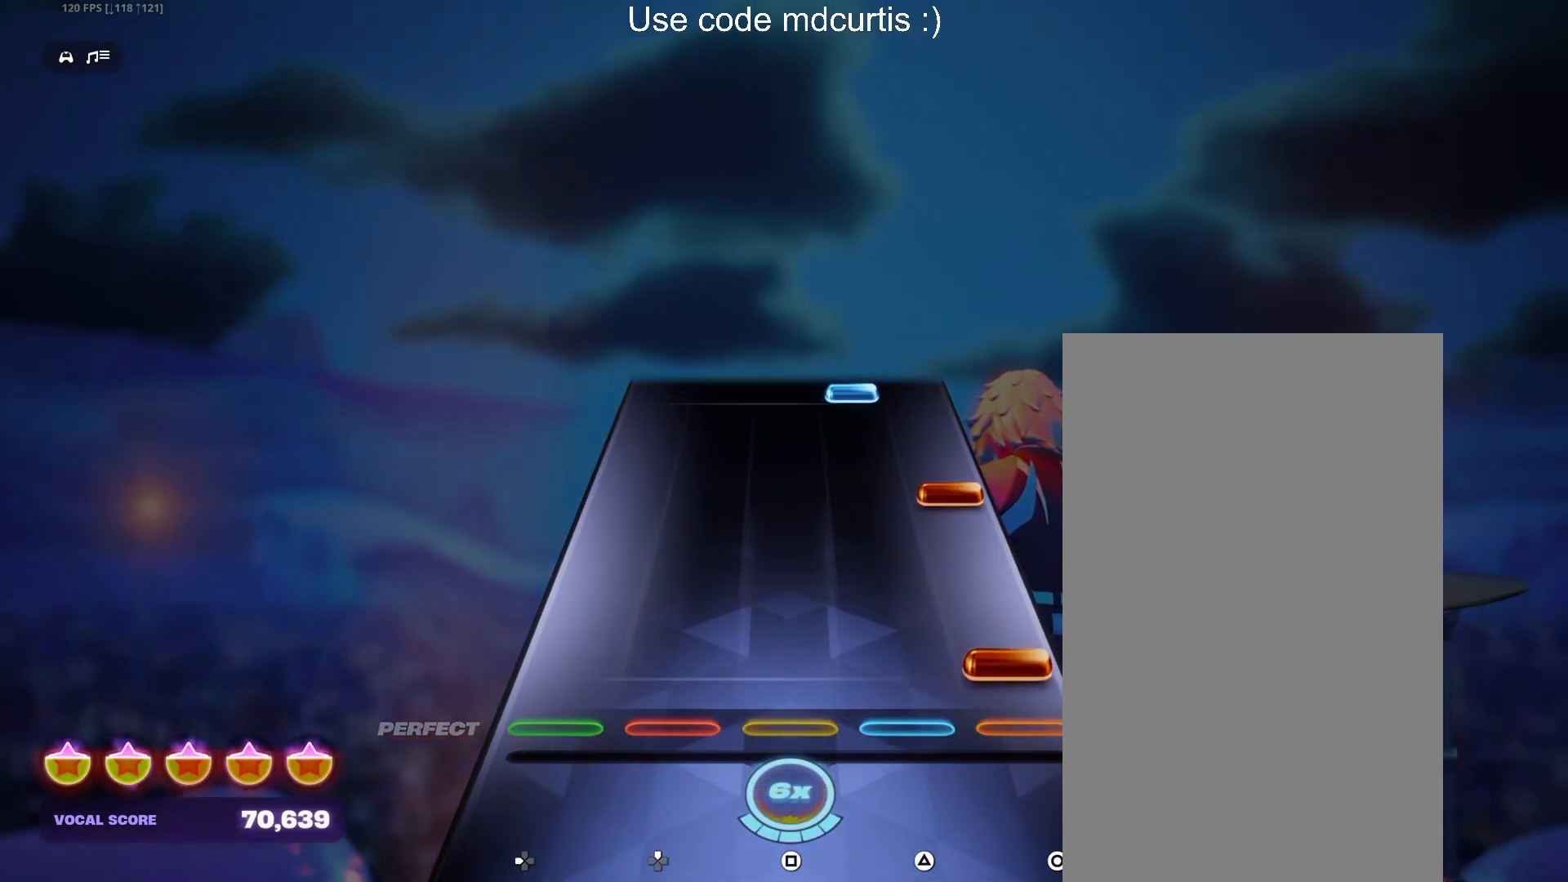
{"buttons": ["TRIANGLE"], "events": [[83, "CIRCLE", "down"], [183, "CIRCLE", "up"], [283, "CIRCLE", "down"], [383, "CIRCLE", "up"], [500, "TRIANGLE", "down"]]}
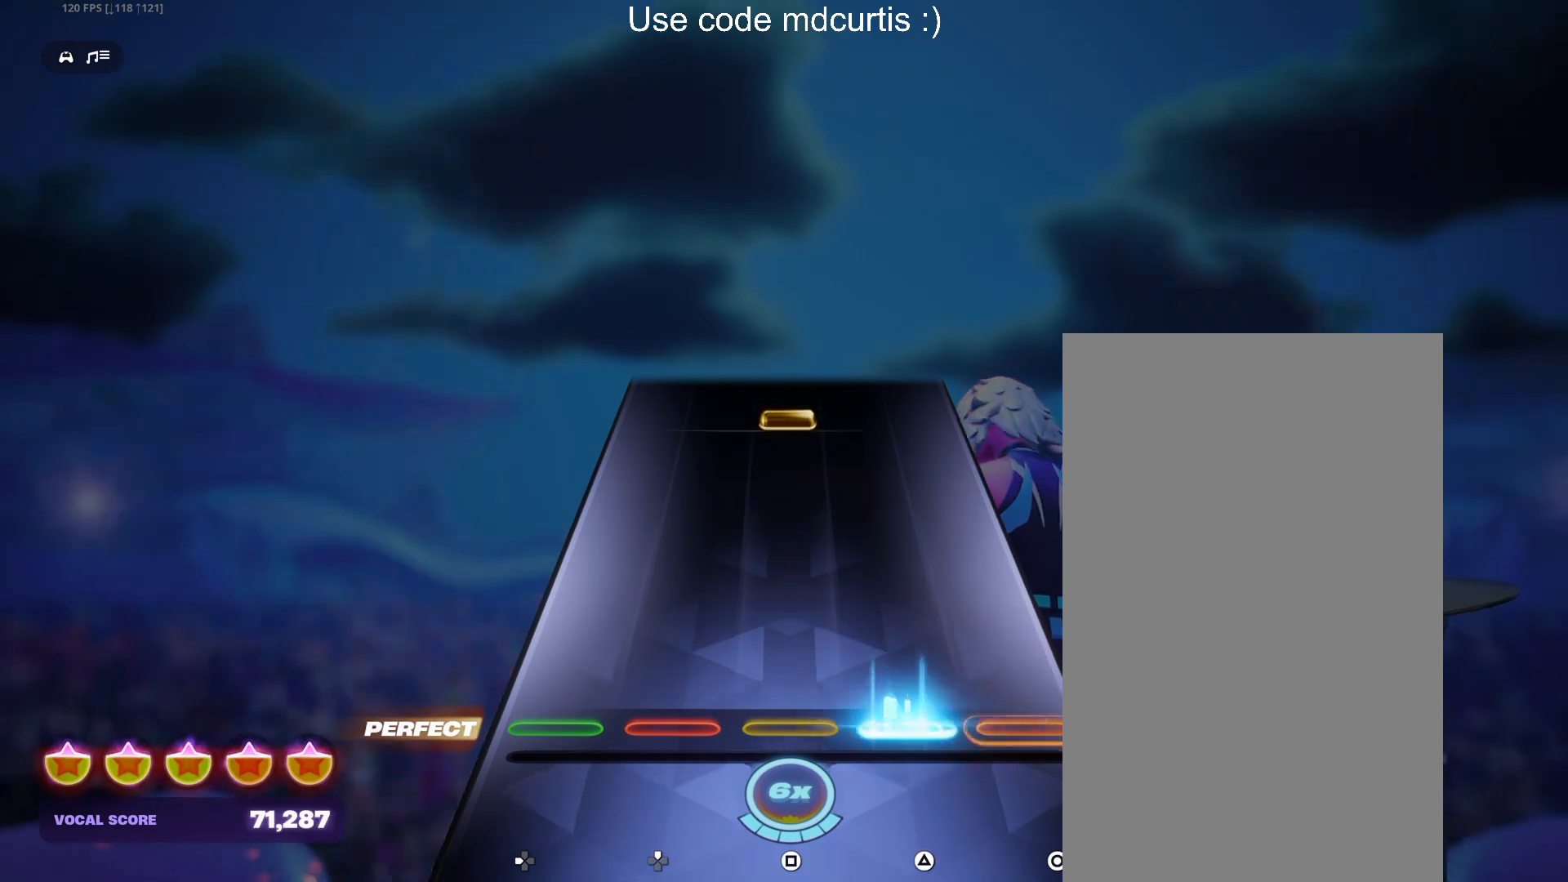
{"buttons": ["SQUARE"], "events": [[117, "TRIANGLE", "up"], [433, "SQUARE", "down"]]}
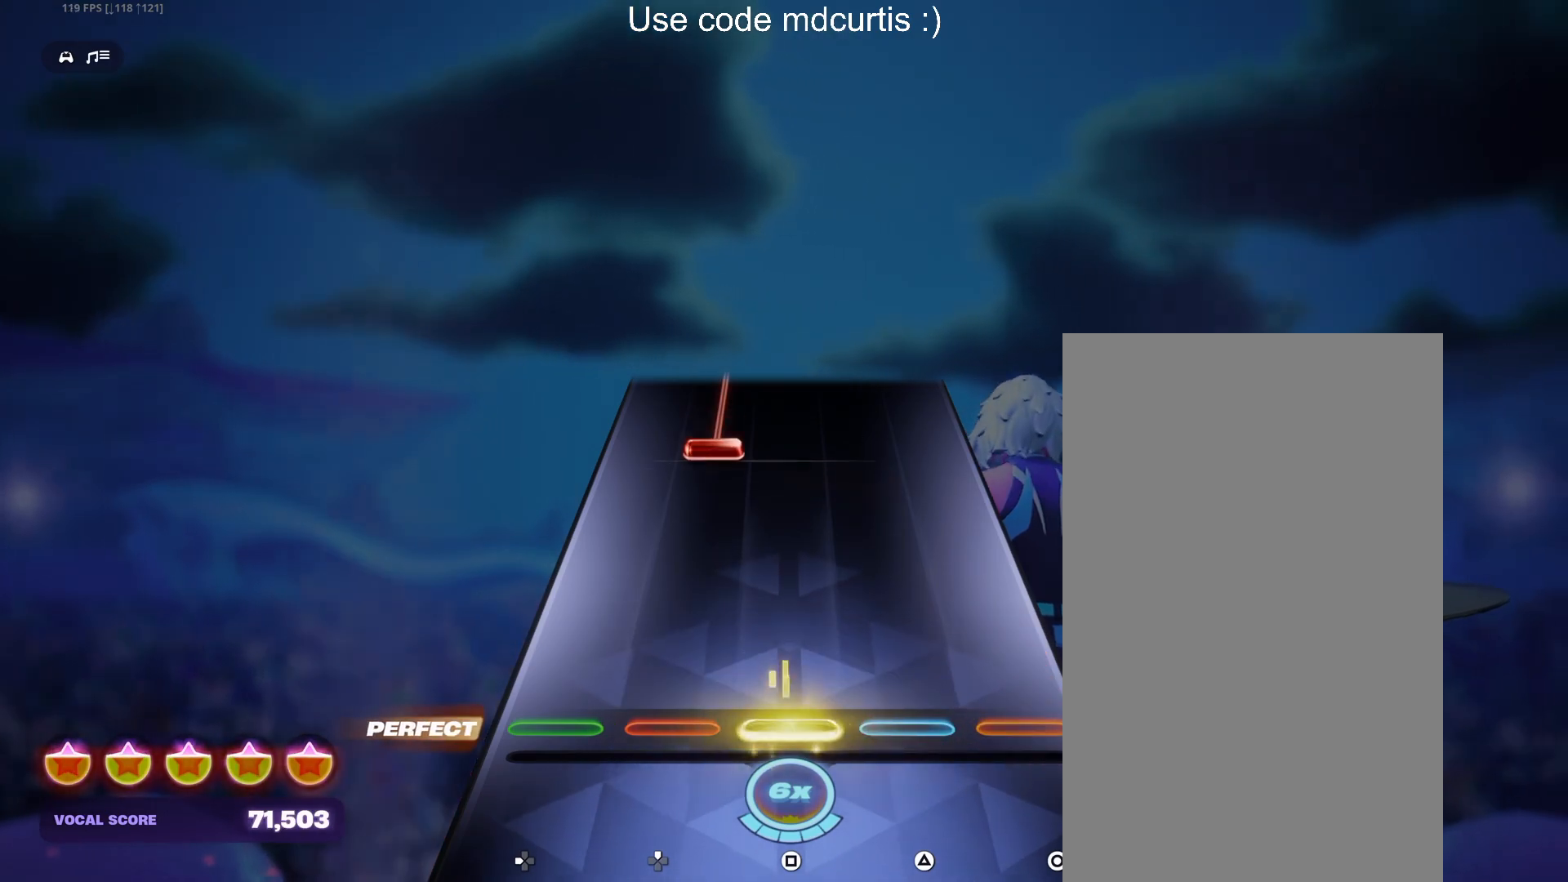
{"buttons": ["DPAD_UP"], "events": [[67, "SQUARE", "up"], [383, "DPAD_UP", "down"]]}
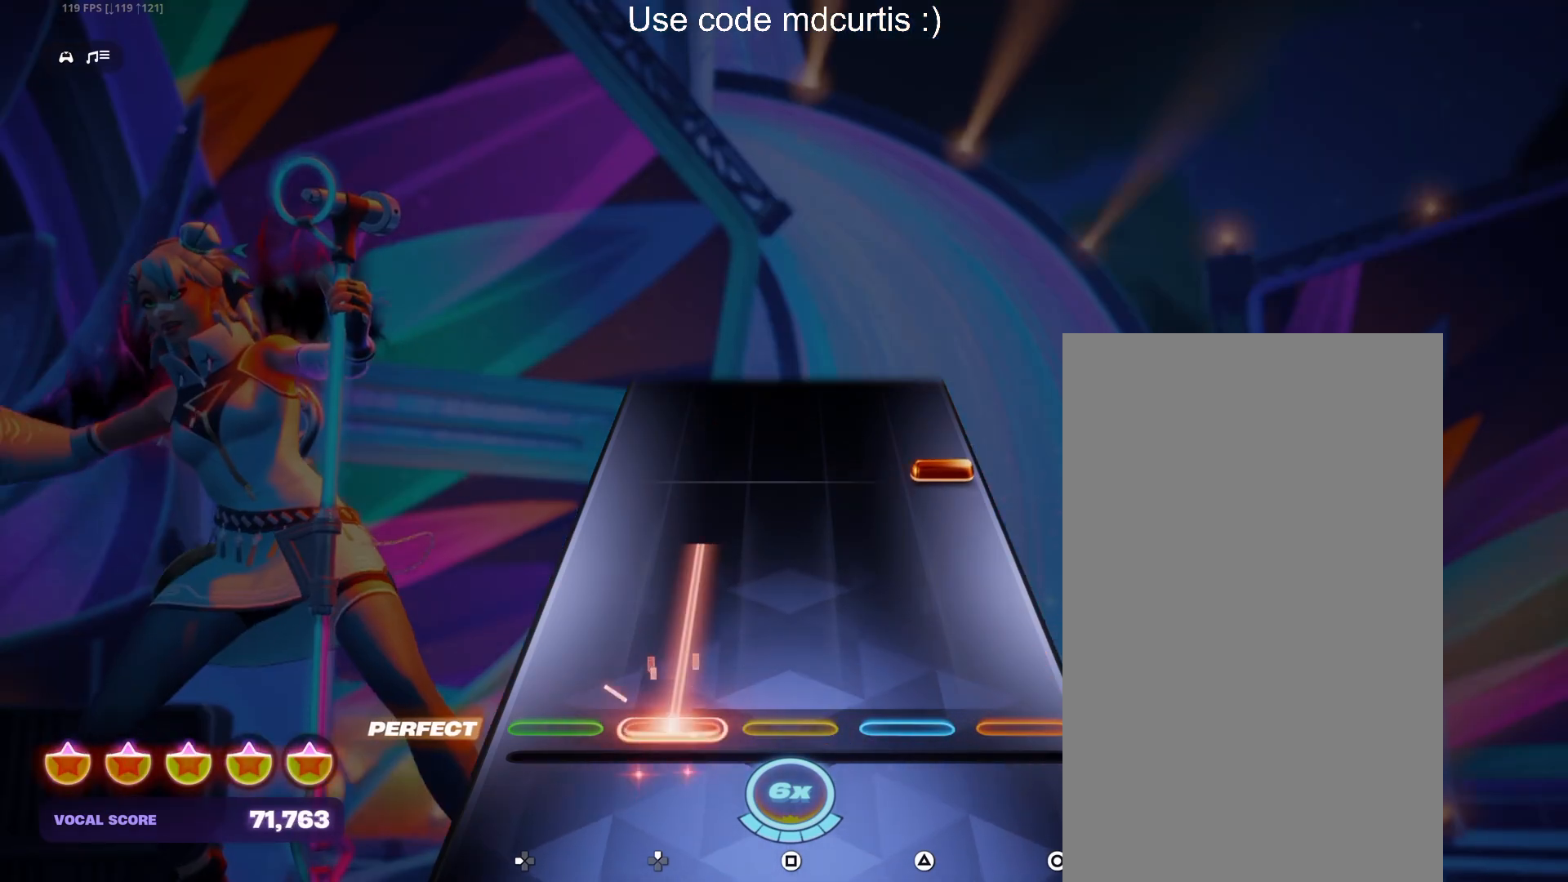
{"buttons": [], "events": [[267, "DPAD_UP", "up"], [317, "CIRCLE", "down"], [433, "CIRCLE", "up"]]}
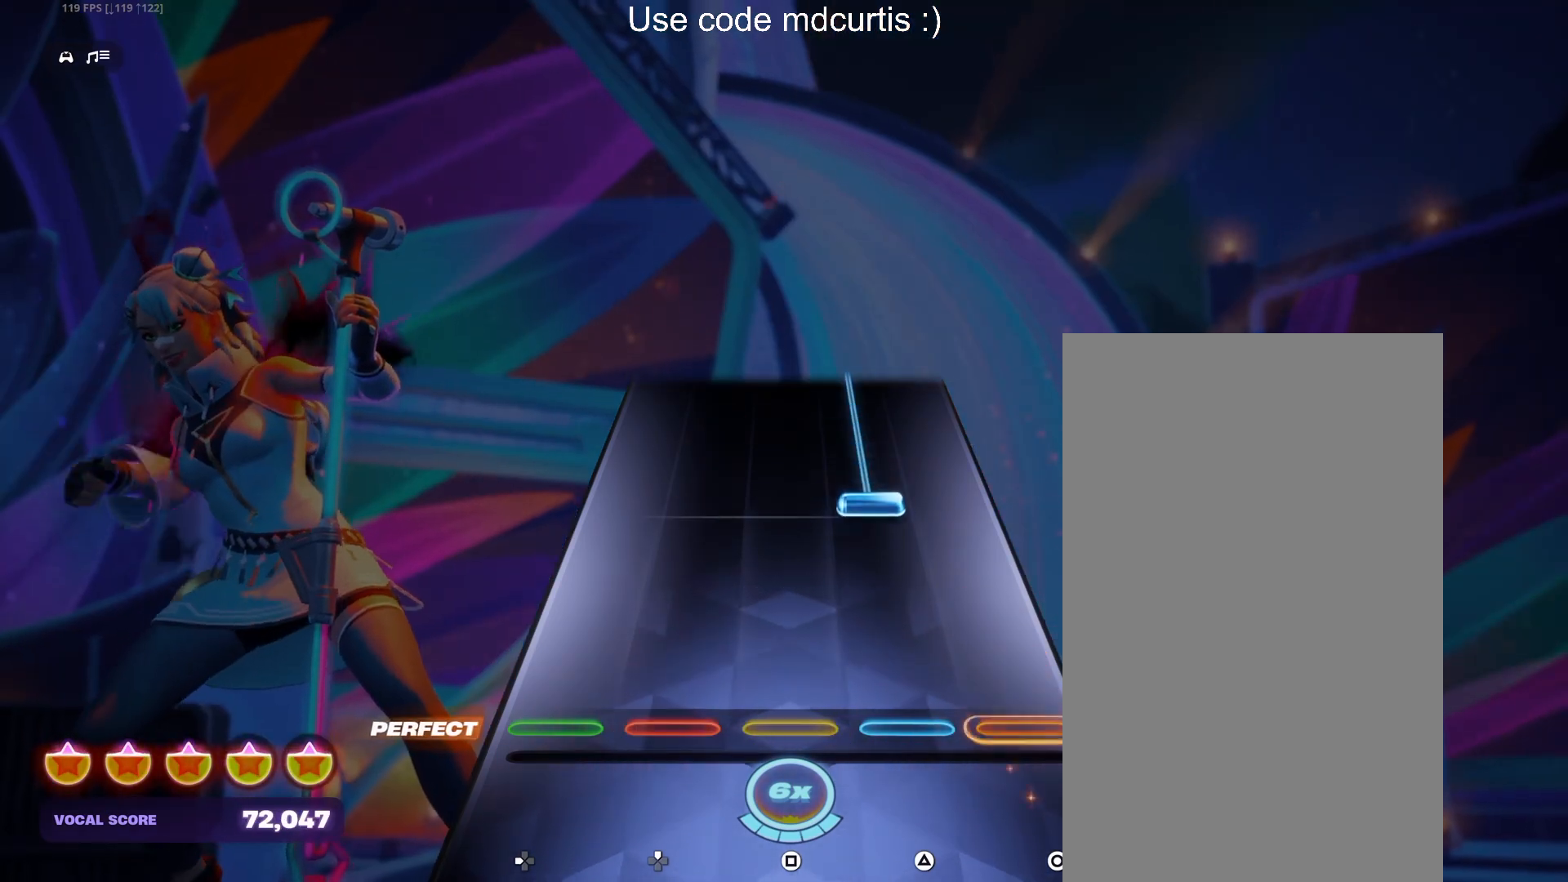
{"buttons": ["TRIANGLE"], "events": [[250, "TRIANGLE", "down"]]}
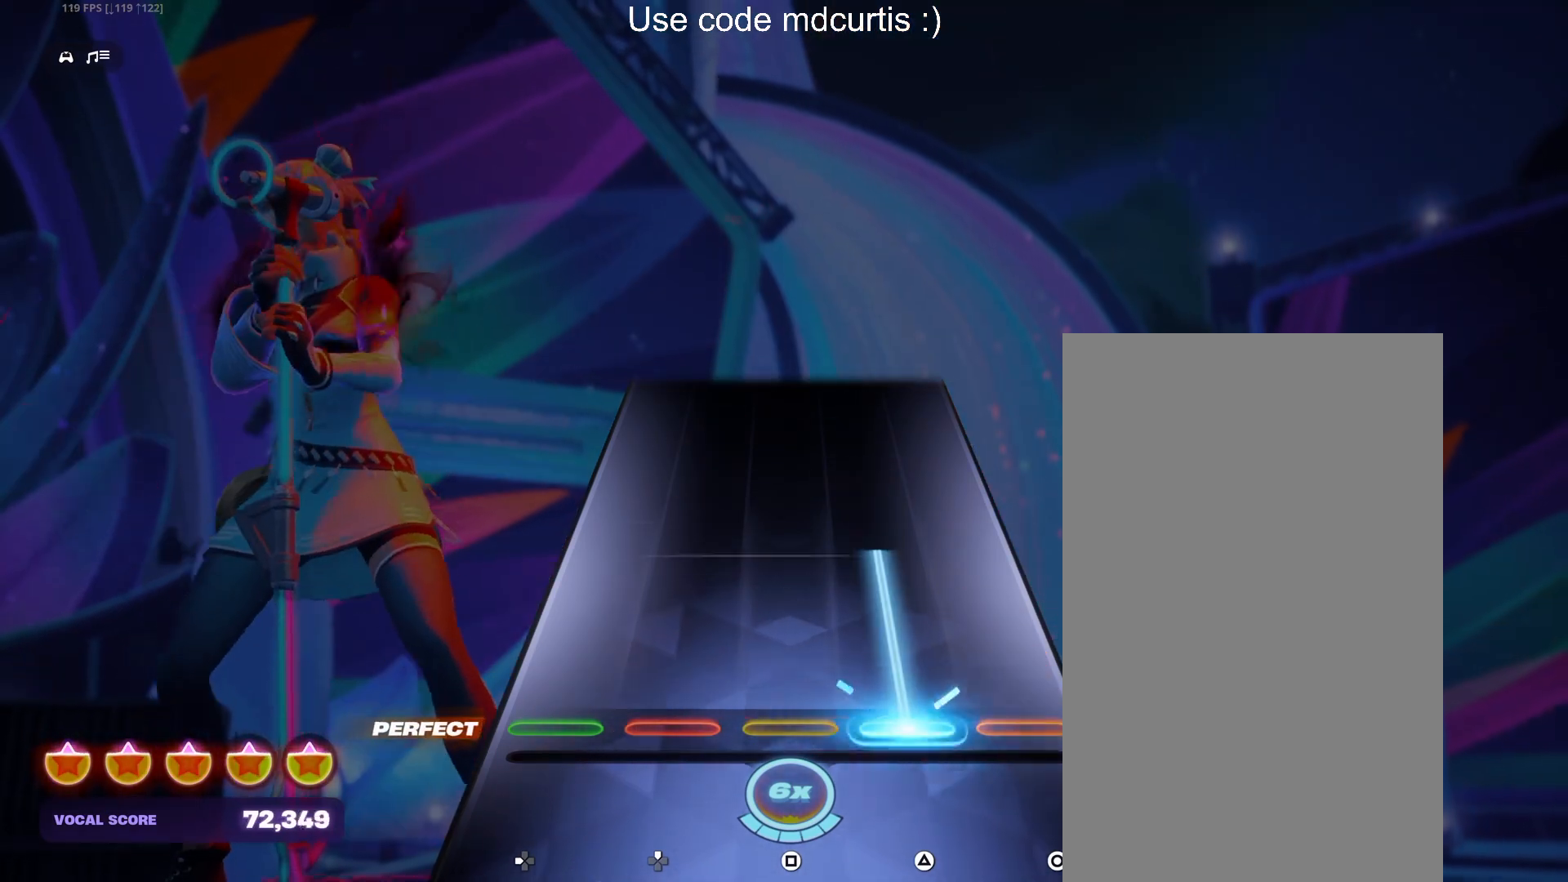
{"buttons": [], "events": [[450, "TRIANGLE", "up"]]}
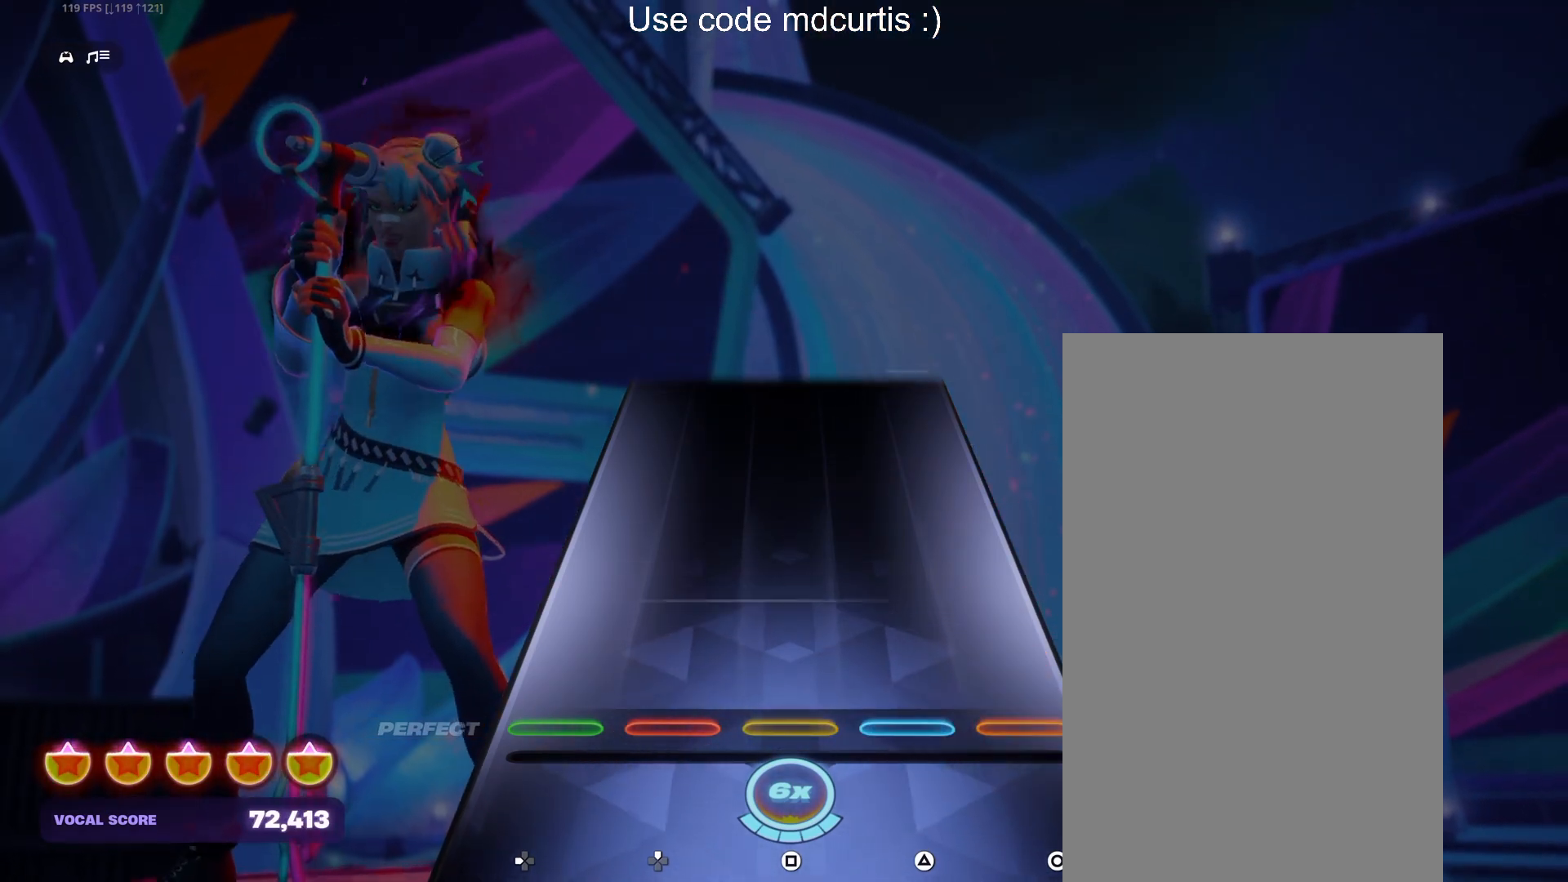
{"buttons": [], "events": []}
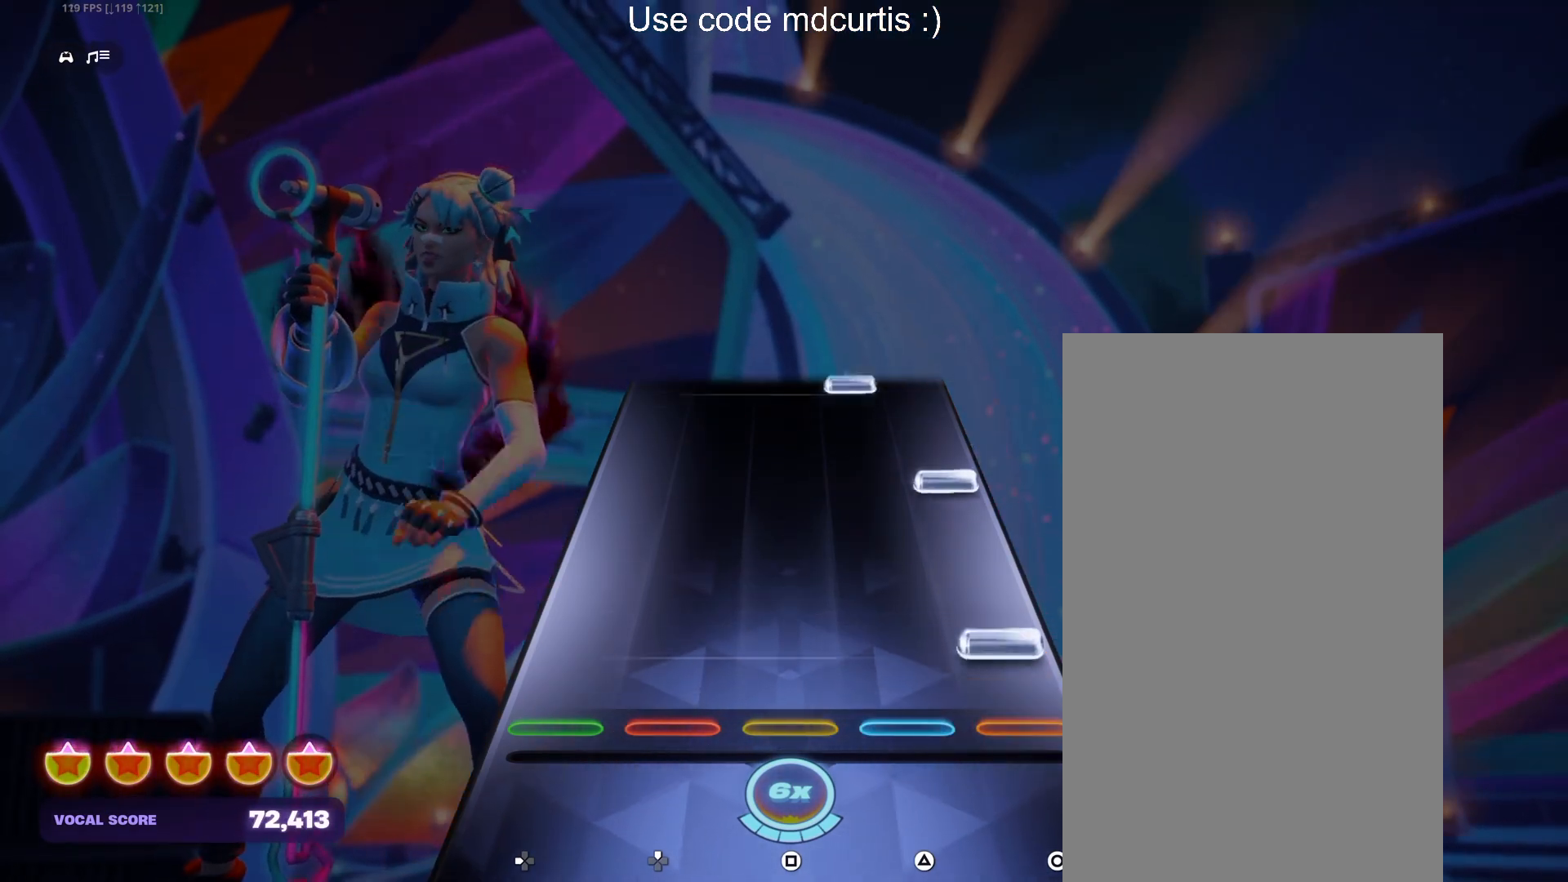
{"buttons": [], "events": [[83, "CIRCLE", "down"], [217, "CIRCLE", "up"], [283, "CIRCLE", "down"], [400, "CIRCLE", "up"]]}
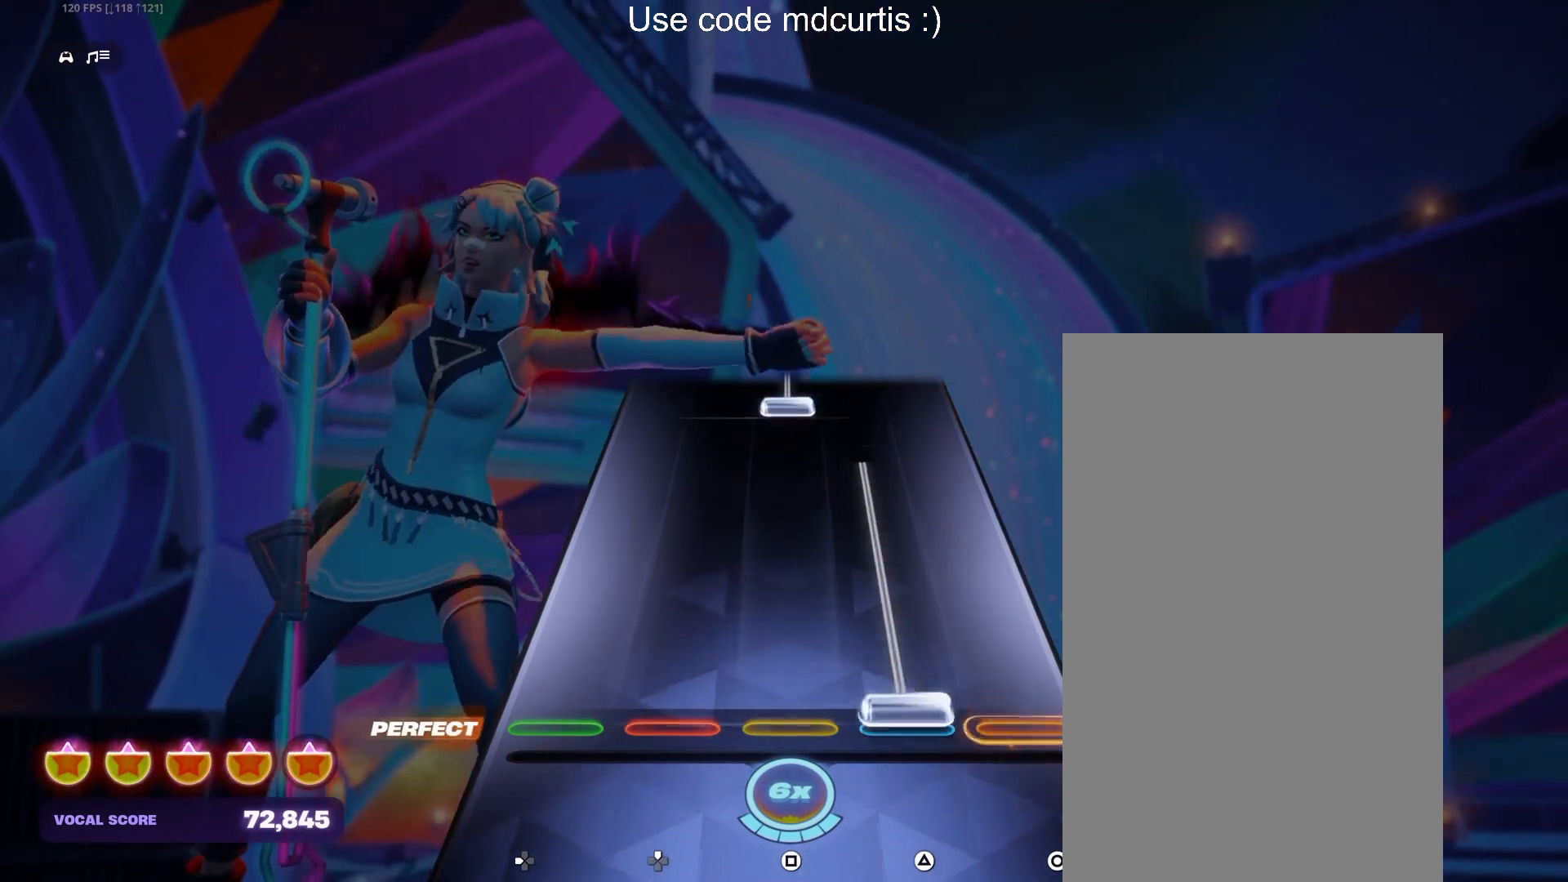
{"buttons": ["SQUARE"], "events": [[17, "TRIANGLE", "down"], [350, "TRIANGLE", "up"], [450, "SQUARE", "down"]]}
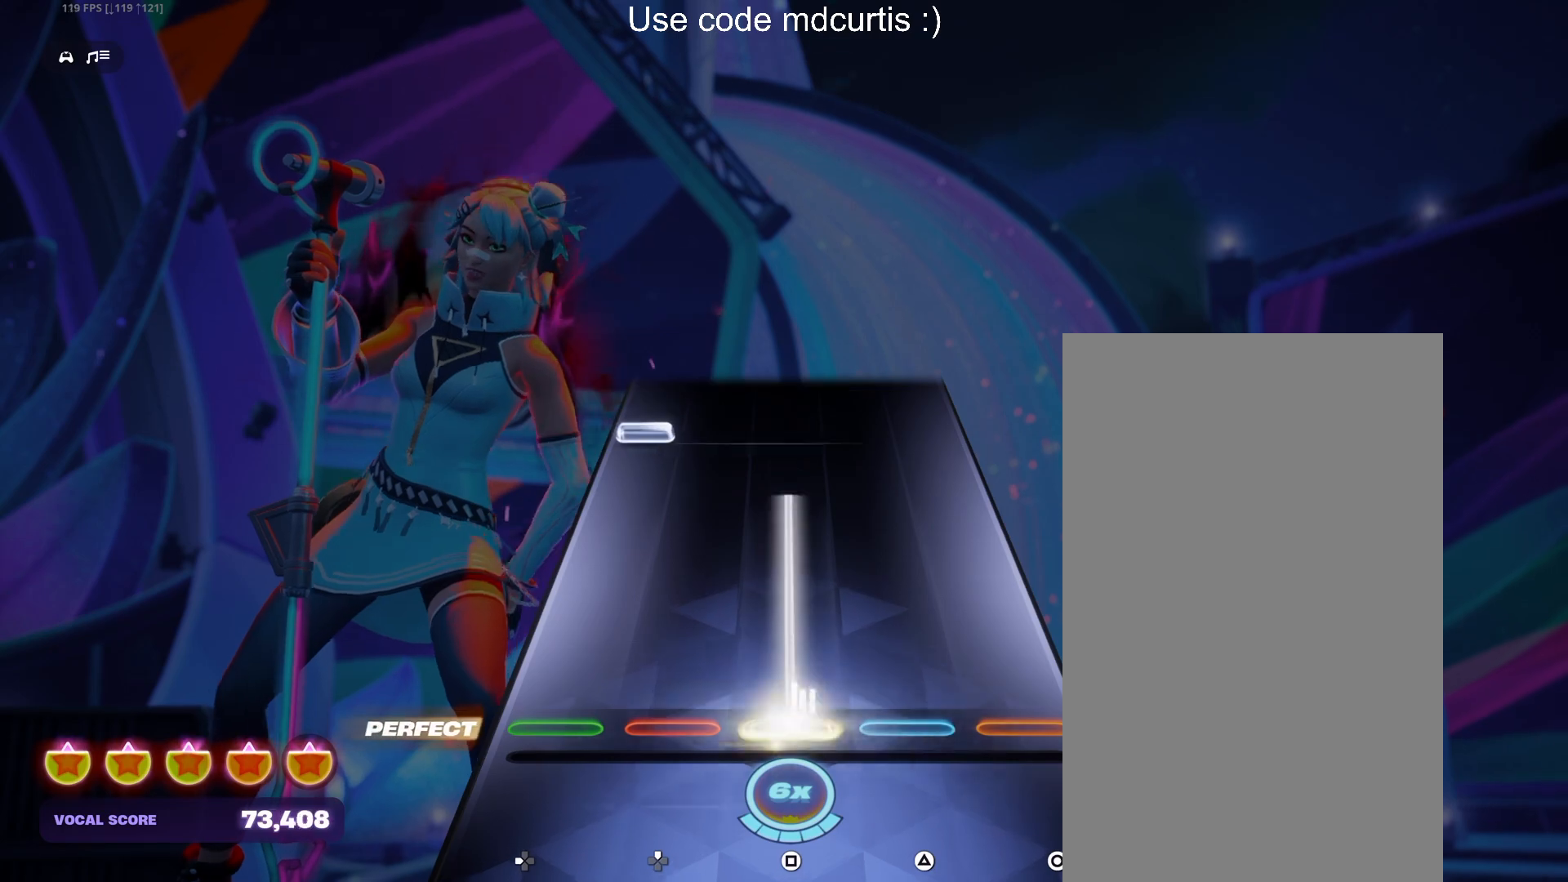
{"buttons": [], "events": [[317, "SQUARE", "up"], [400, "DPAD_LEFT", "down"], [500, "DPAD_LEFT", "up"]]}
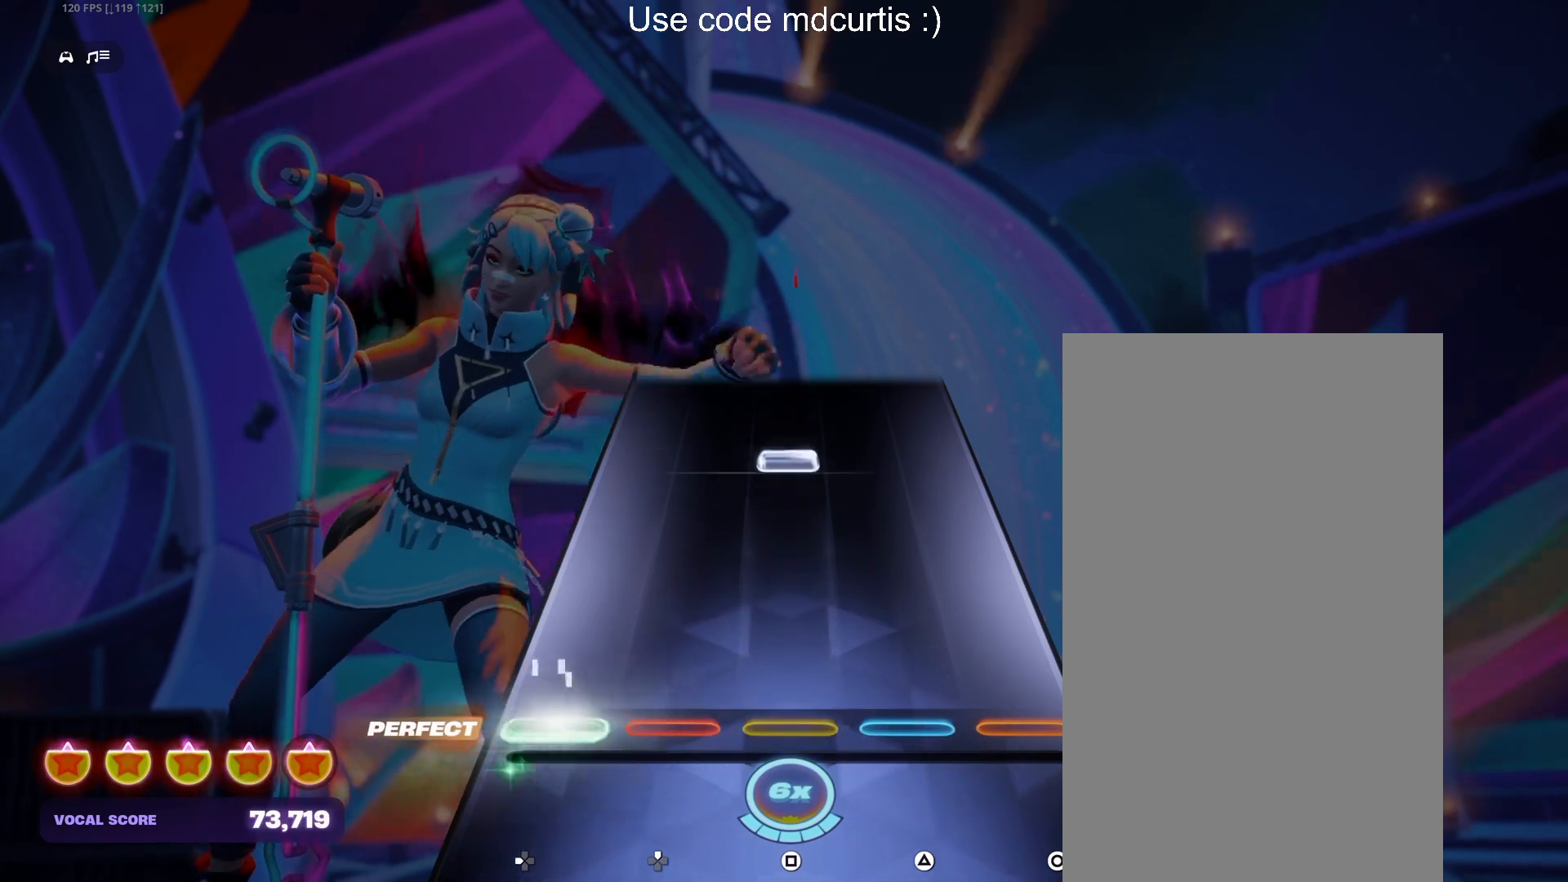
{"buttons": [], "events": [[317, "SQUARE", "down"], [467, "SQUARE", "up"]]}
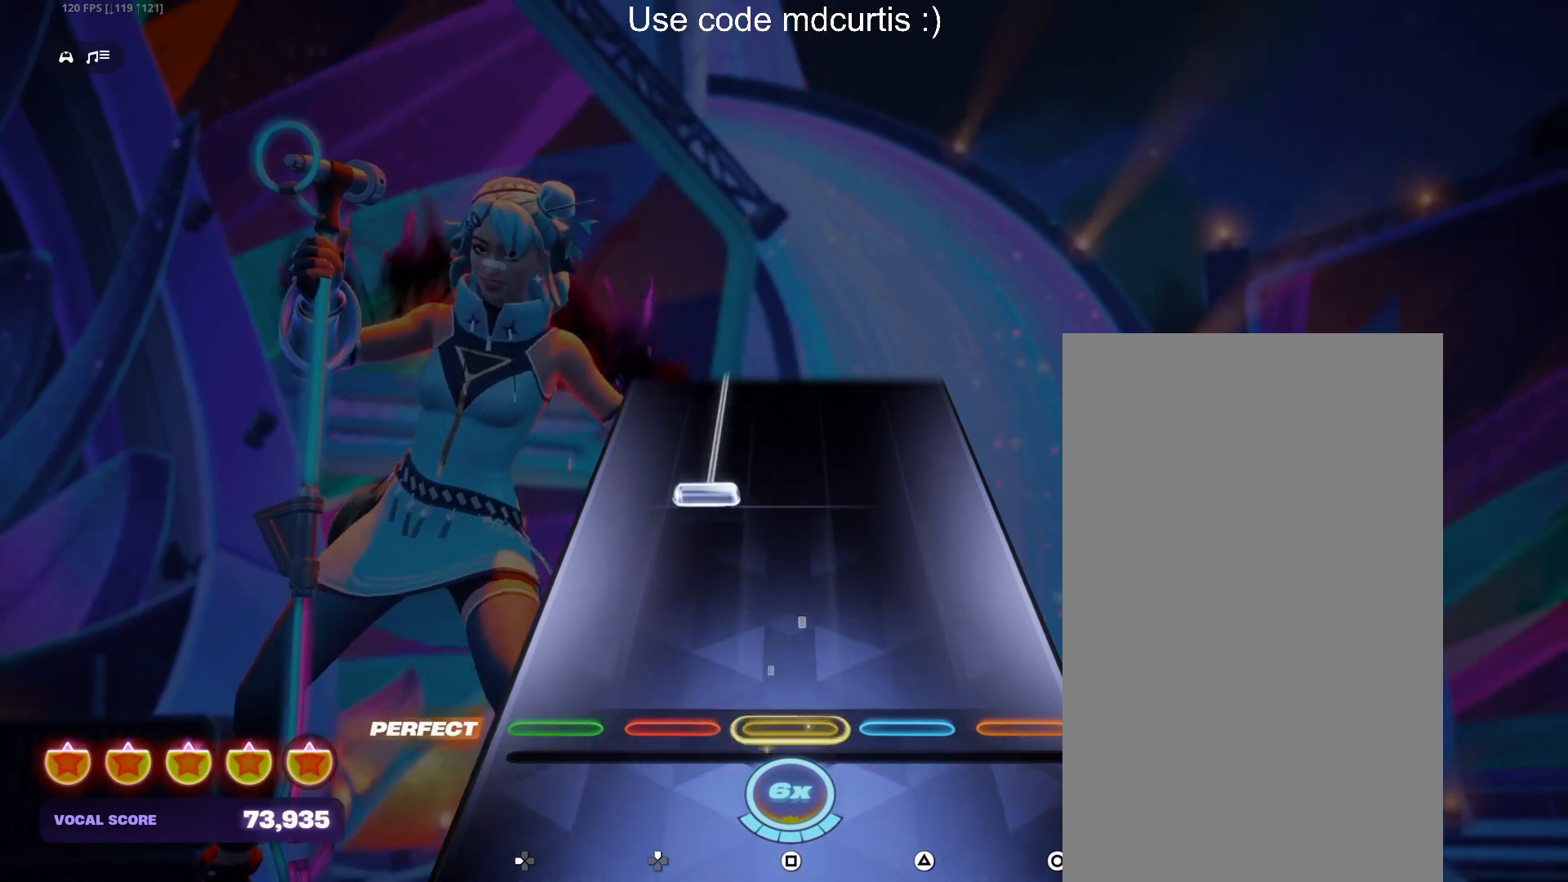
{"buttons": ["DPAD_UP"], "events": [[267, "DPAD_UP", "down"]]}
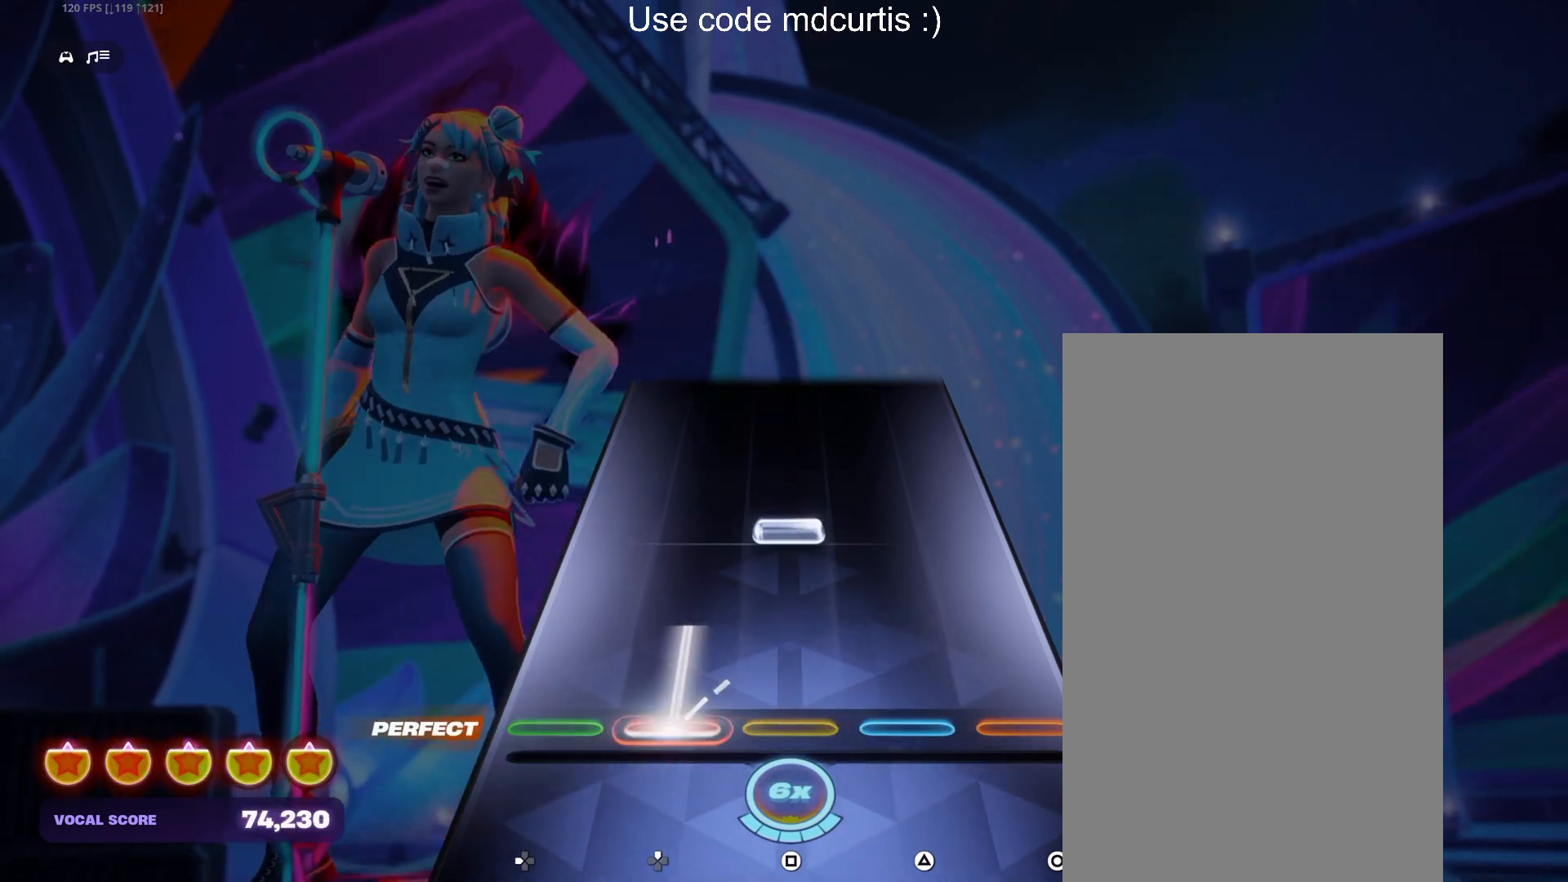
{"buttons": [], "events": [[150, "DPAD_UP", "up"], [217, "SQUARE", "down"], [350, "SQUARE", "up"]]}
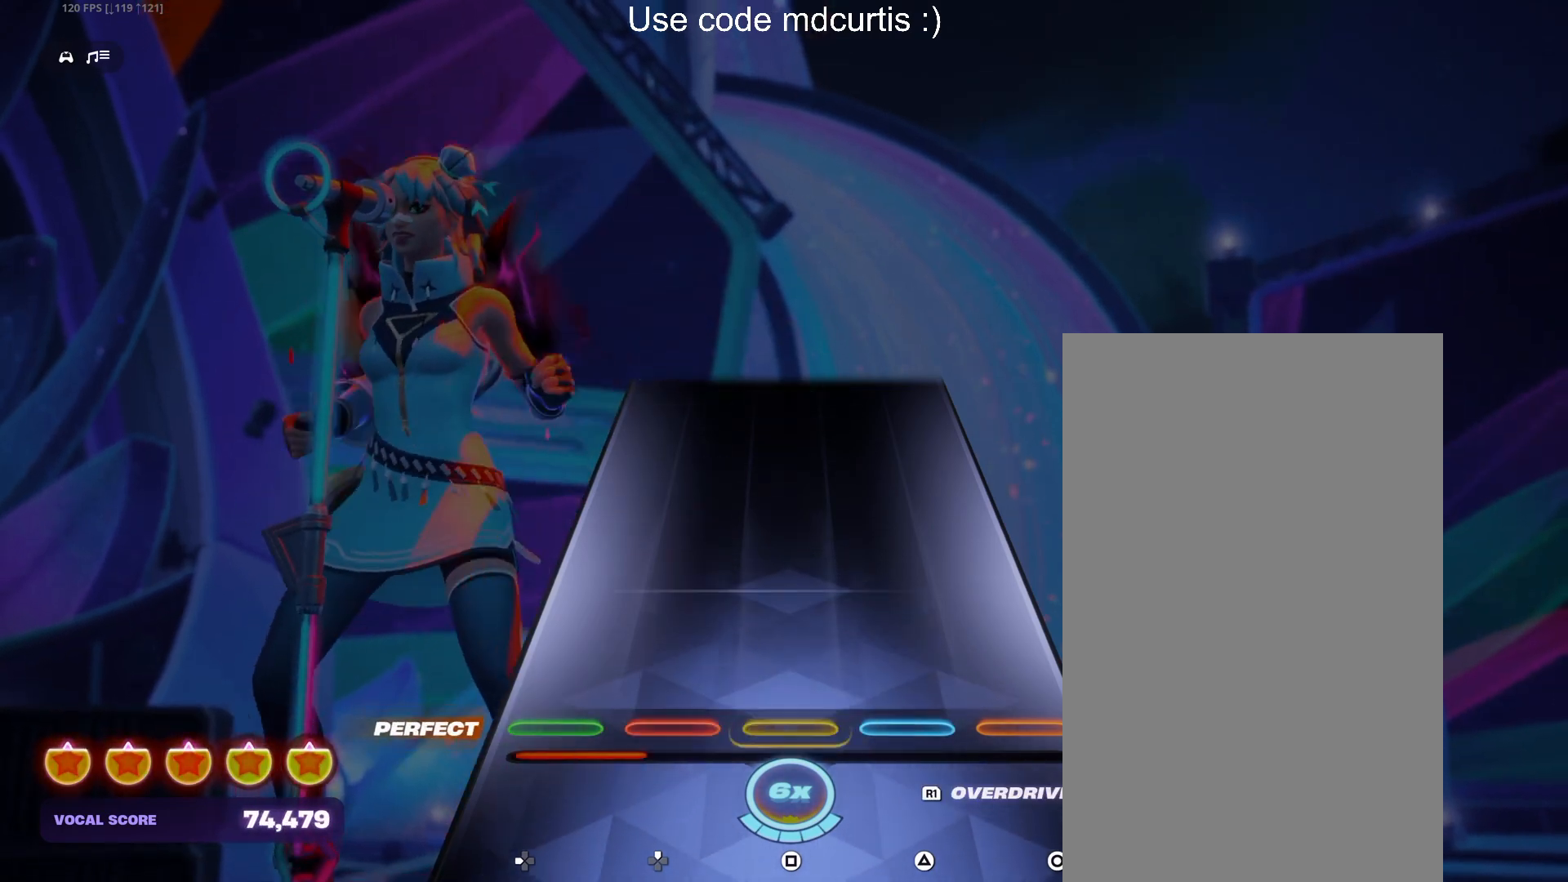
{"buttons": [], "events": []}
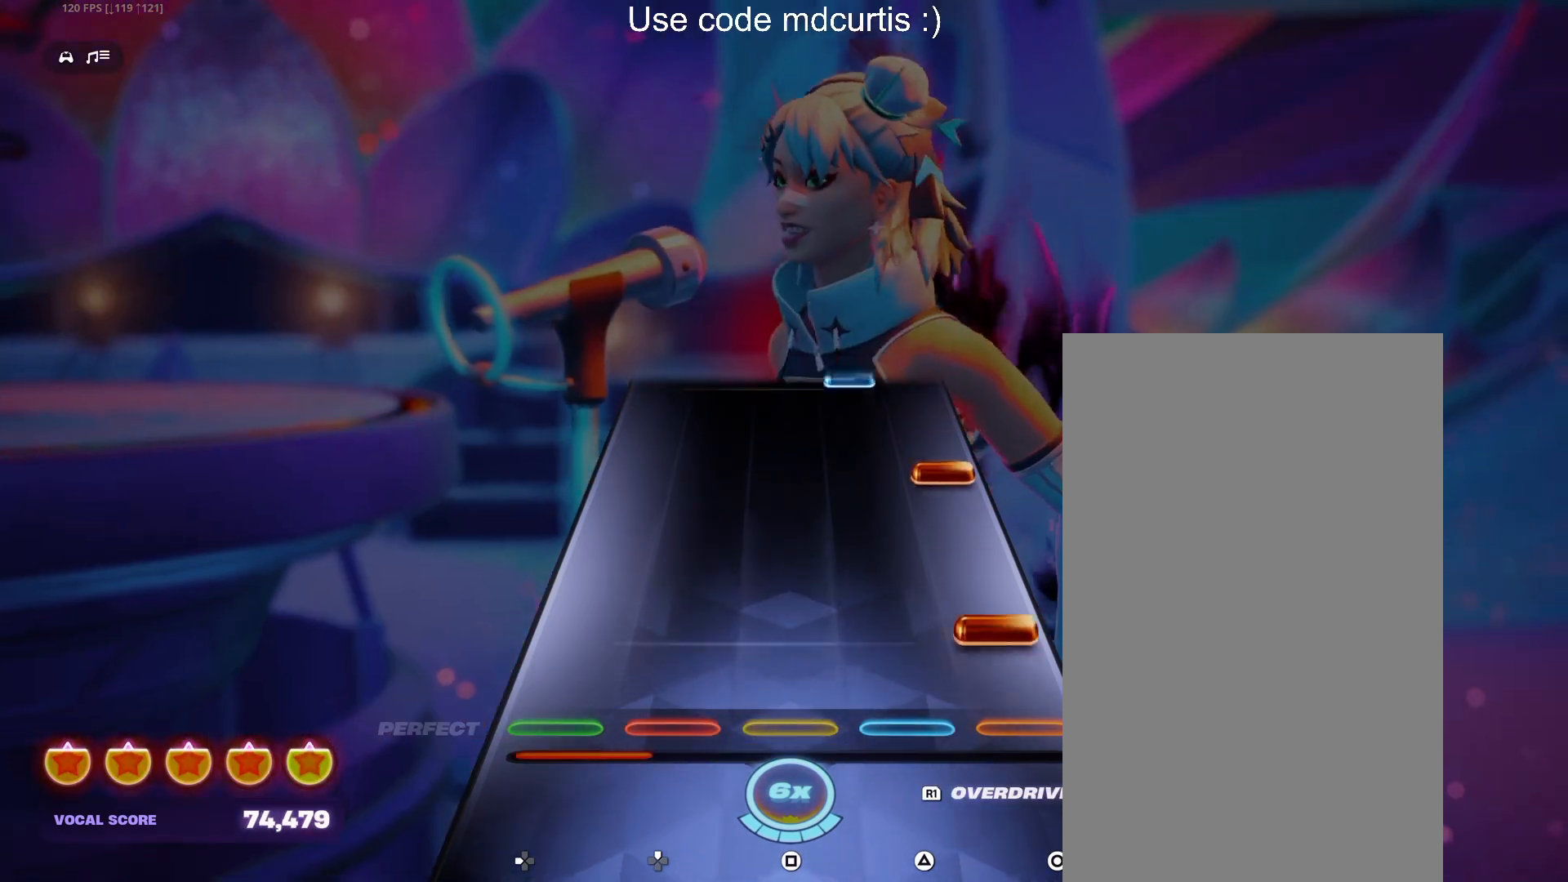
{"buttons": [], "events": [[83, "CIRCLE", "down"], [200, "CIRCLE", "up"], [300, "CIRCLE", "down"], [417, "CIRCLE", "up"]]}
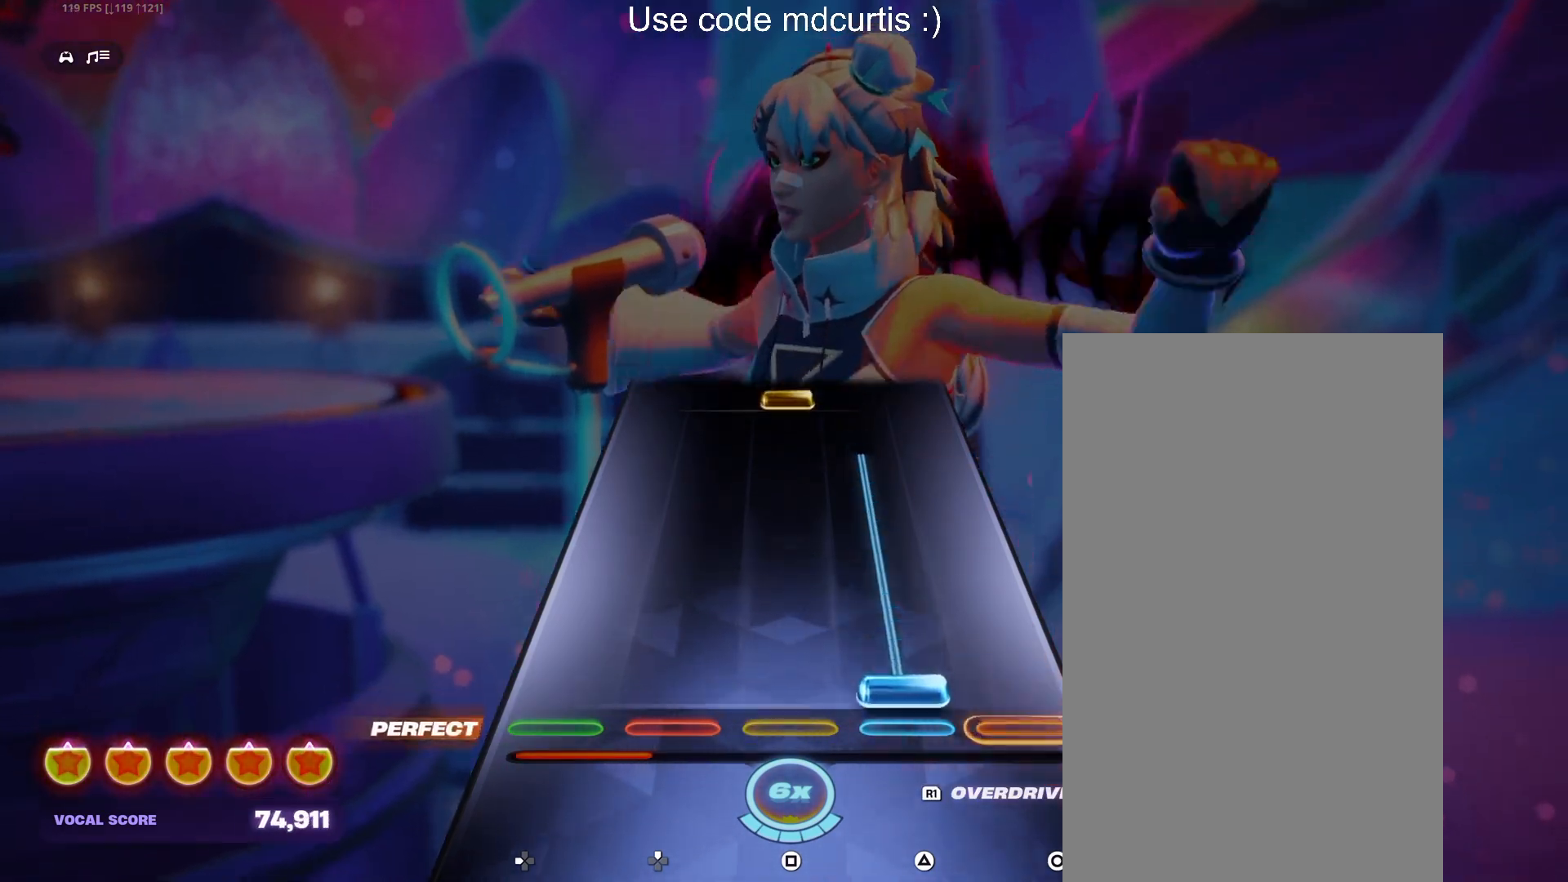
{"buttons": ["SQUARE"], "events": [[33, "TRIANGLE", "down"], [367, "TRIANGLE", "up"], [467, "SQUARE", "down"]]}
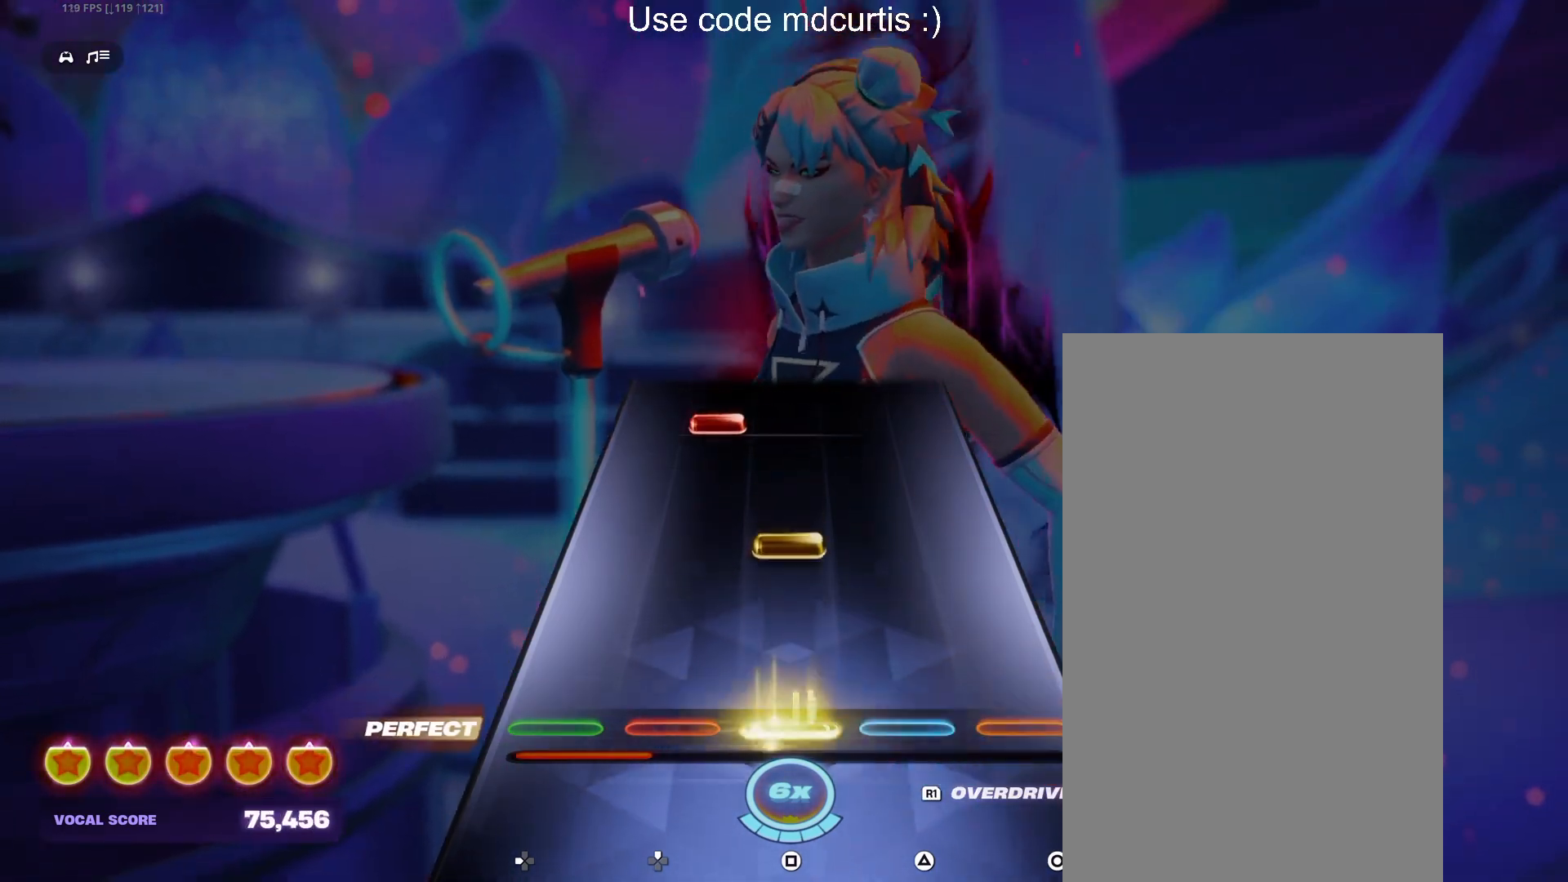
{"buttons": ["DPAD_UP"], "events": [[100, "SQUARE", "up"], [200, "SQUARE", "down"], [317, "SQUARE", "up"], [417, "DPAD_UP", "down"]]}
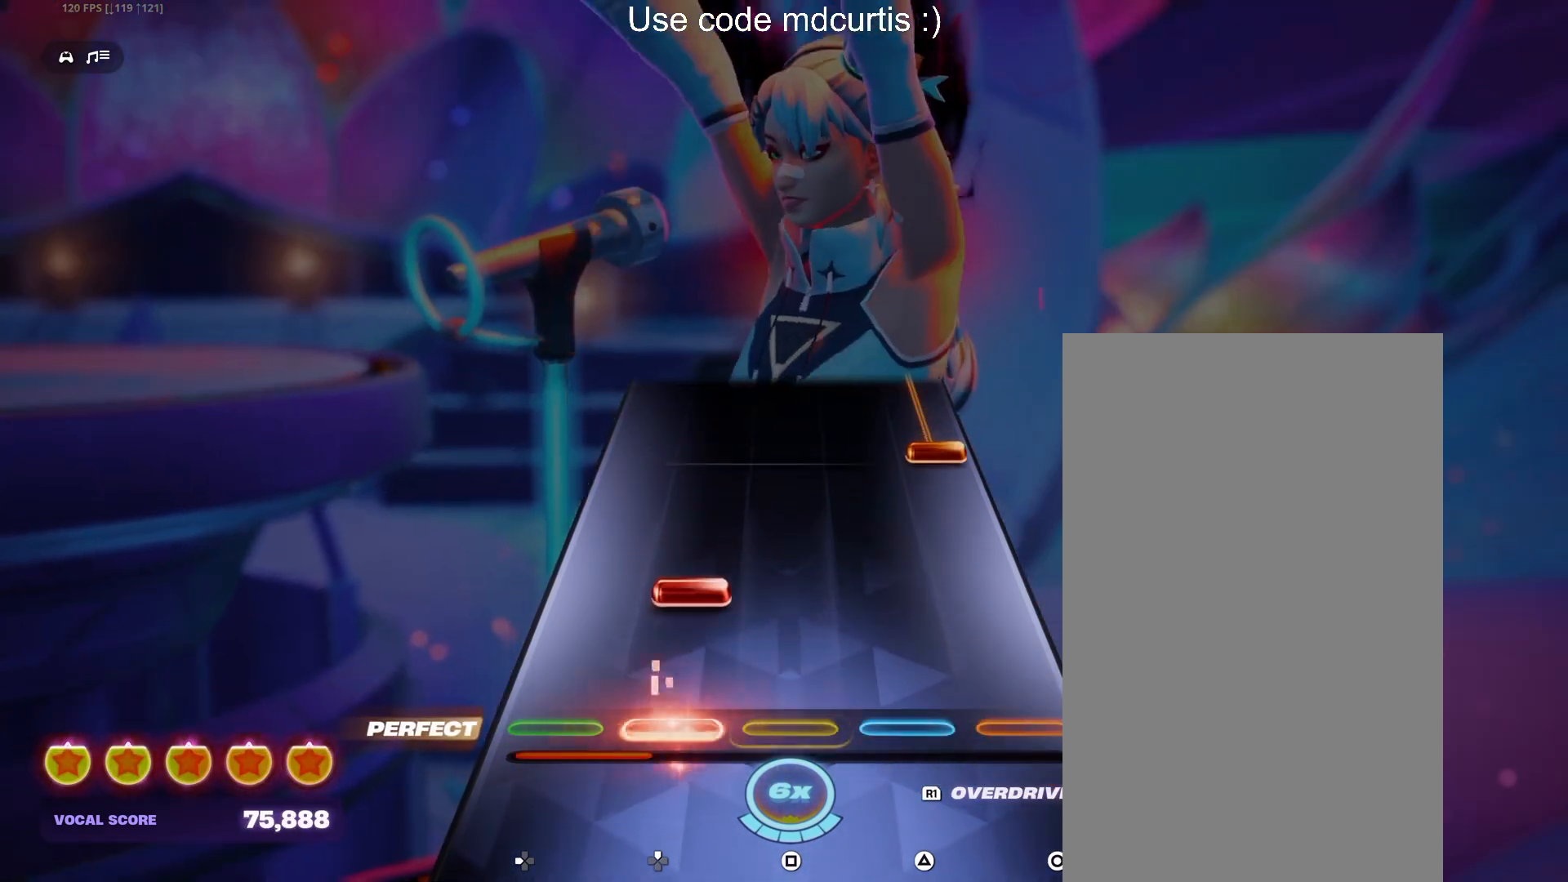
{"buttons": ["CIRCLE"], "events": [[17, "DPAD_UP", "up"], [133, "DPAD_UP", "down"], [217, "DPAD_UP", "up"], [350, "CIRCLE", "down"]]}
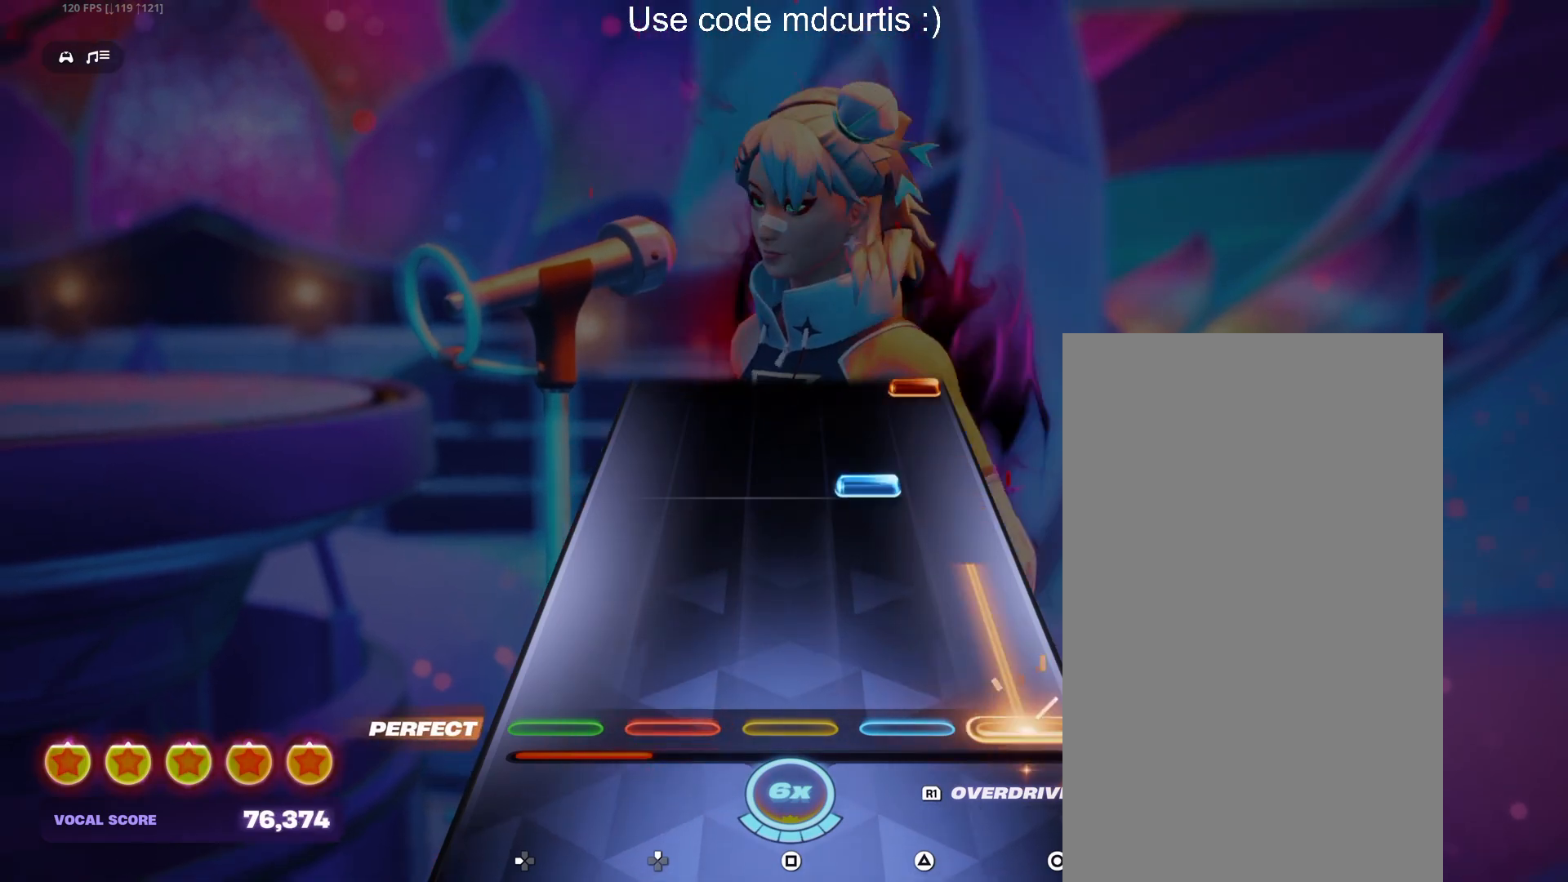
{"buttons": [], "events": [[200, "CIRCLE", "up"], [300, "TRIANGLE", "down"], [400, "TRIANGLE", "up"]]}